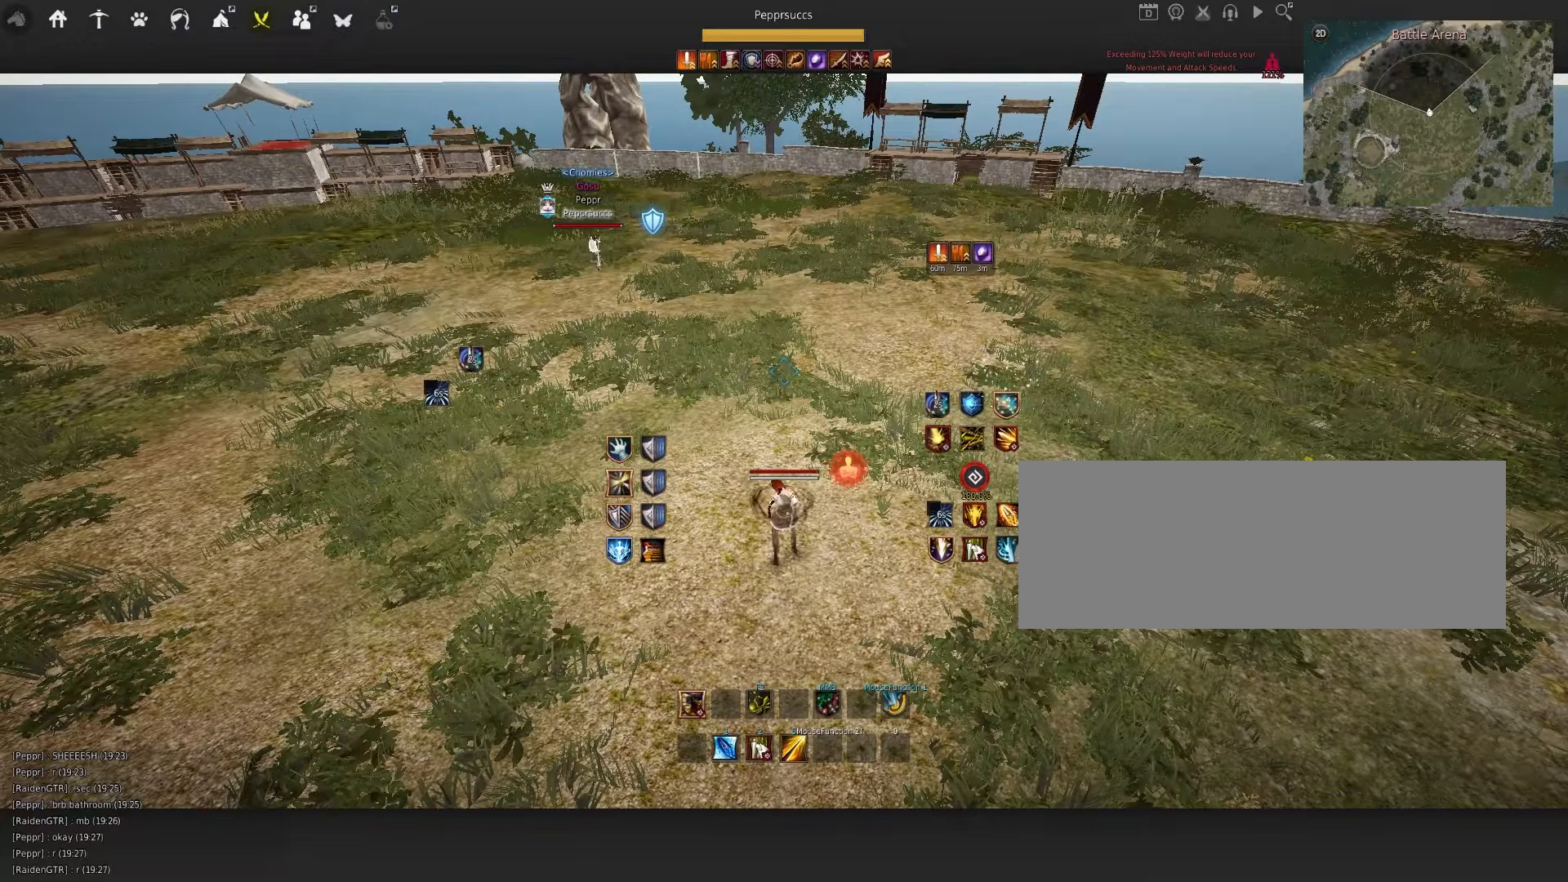
Gameplay with keyboard and mouse; each line is a JSON object with the keys and mouse buttons held at the frame after it. "events" lists presses ("down") and releases ("up") of "a", "c", "d", "e", "f", "q", "s", "shift", "space", "tab", "w", "x", "z", "mouse_left" and "mouse_right" between this image and that frame as [ms after this image, input, new state], when the widget could be followed in between. "mouse_left", "mouse_right" = the "left", "right" buttons of the "mouse" list. No other keys are recorded. Mouse movement is not recorded.
{"keys": ["d"], "mouse": ["left"], "events": []}
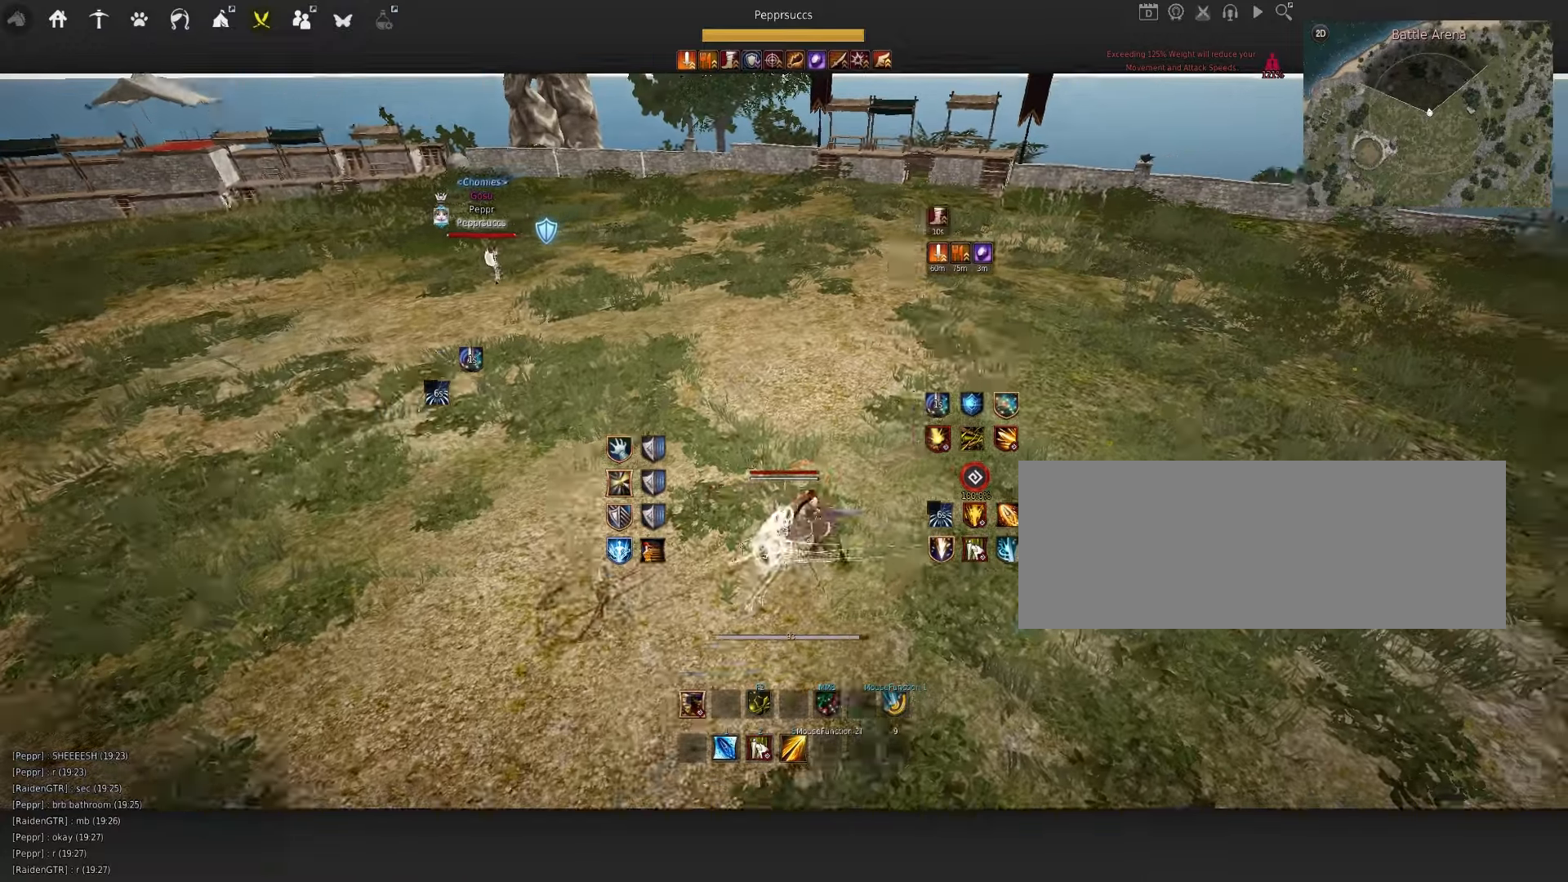
{"keys": [], "mouse": [], "events": [[33, "d", "up"], [33, "mouse_left", "up"], [83, "space", "down"], [217, "q", "down"], [267, "space", "up"], [400, "q", "up"]]}
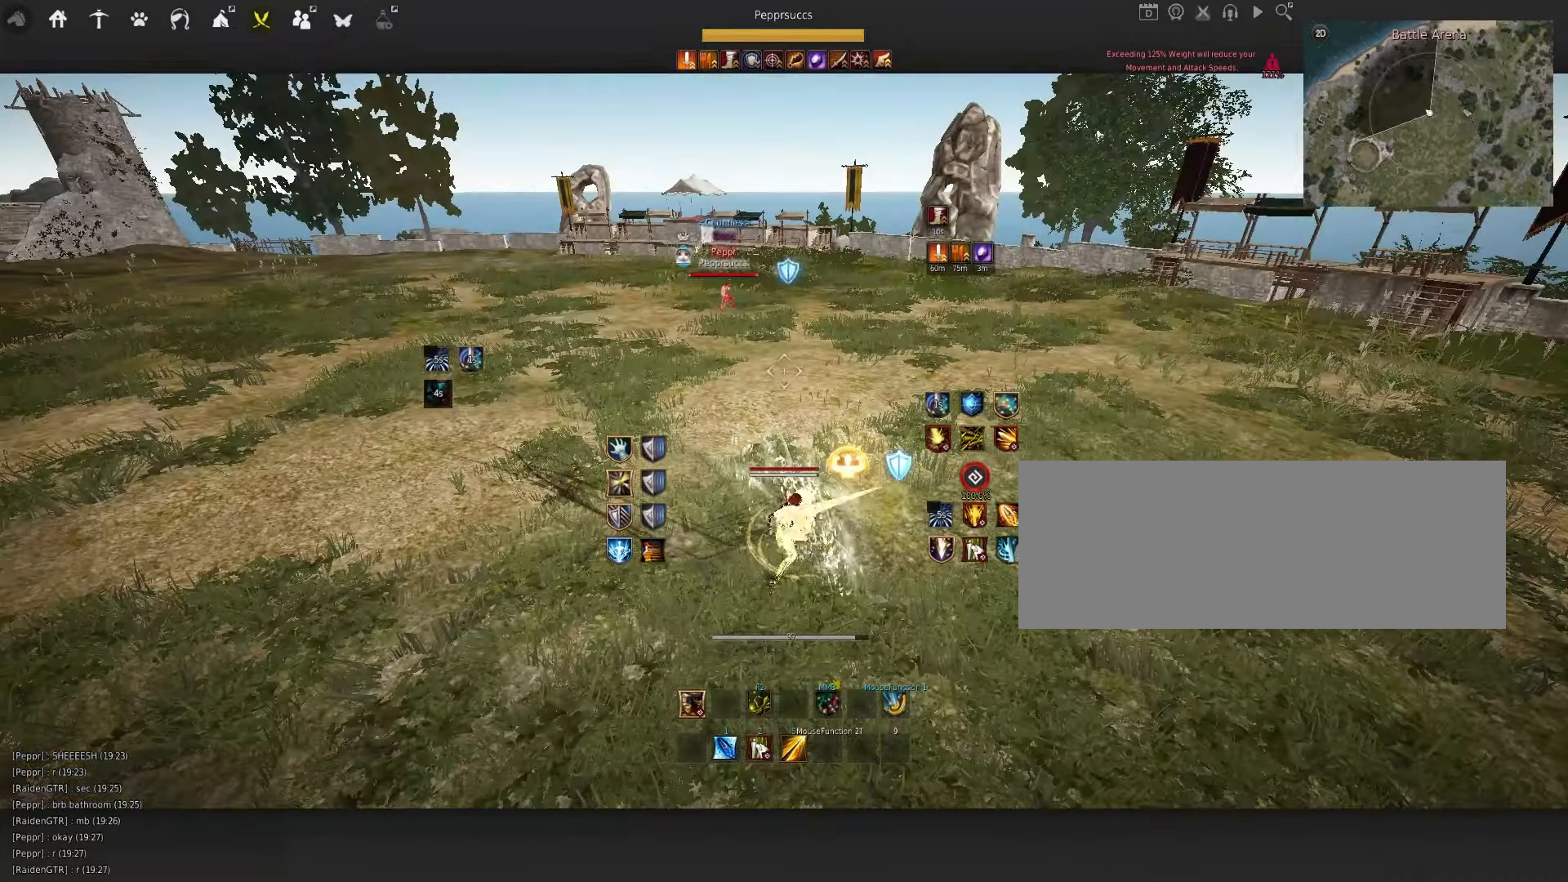
{"keys": [], "mouse": [], "events": [[17, "space", "down"], [250, "space", "up"]]}
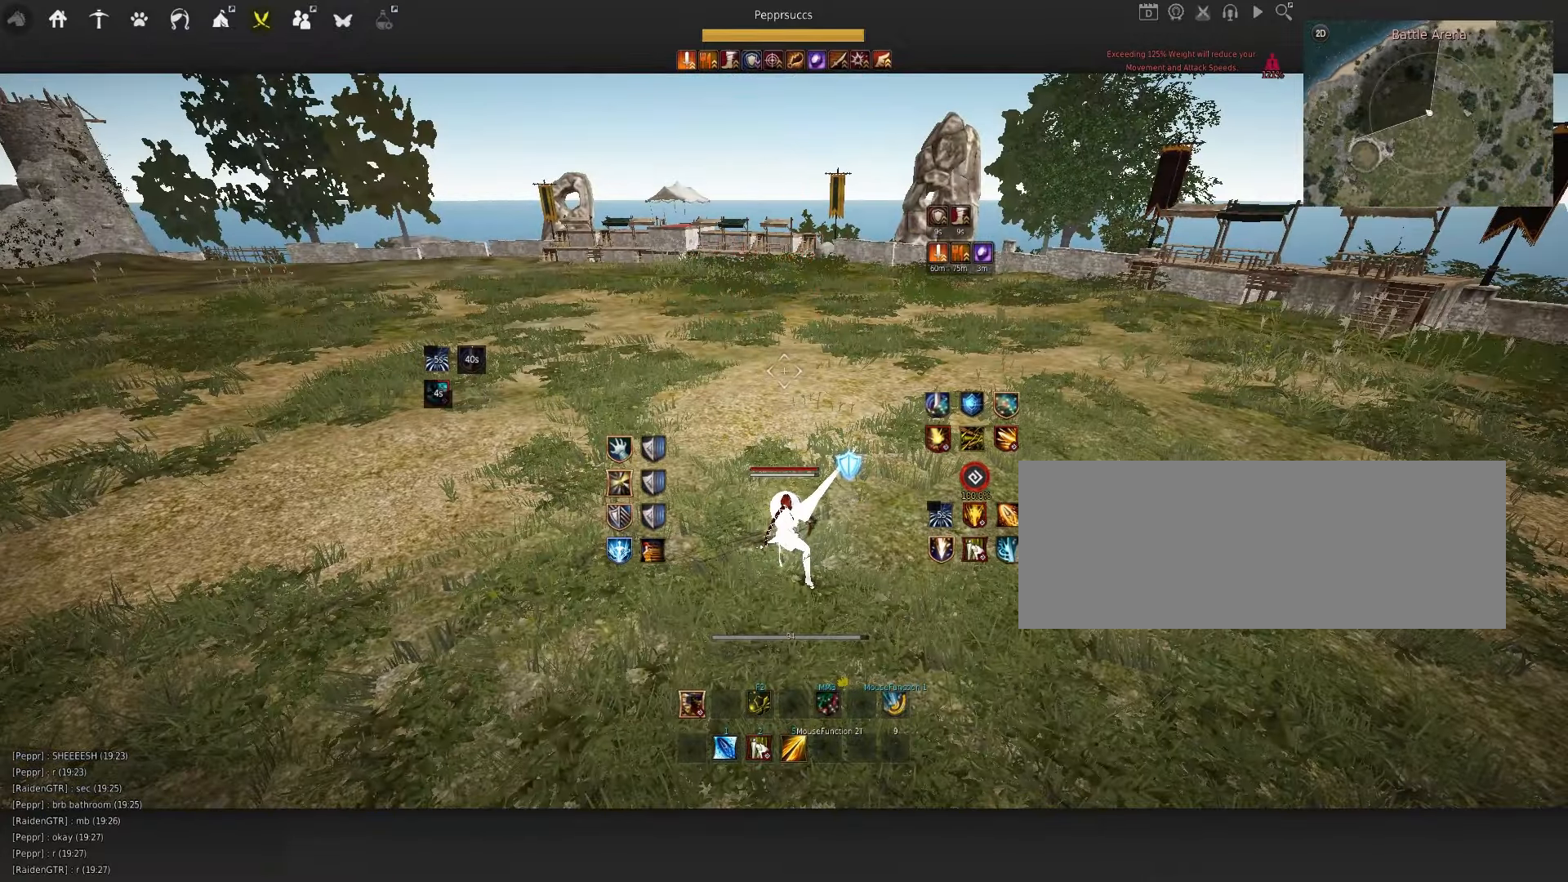
{"keys": ["a"], "mouse": ["left"], "events": [[317, "a", "down"], [417, "mouse_left", "down"]]}
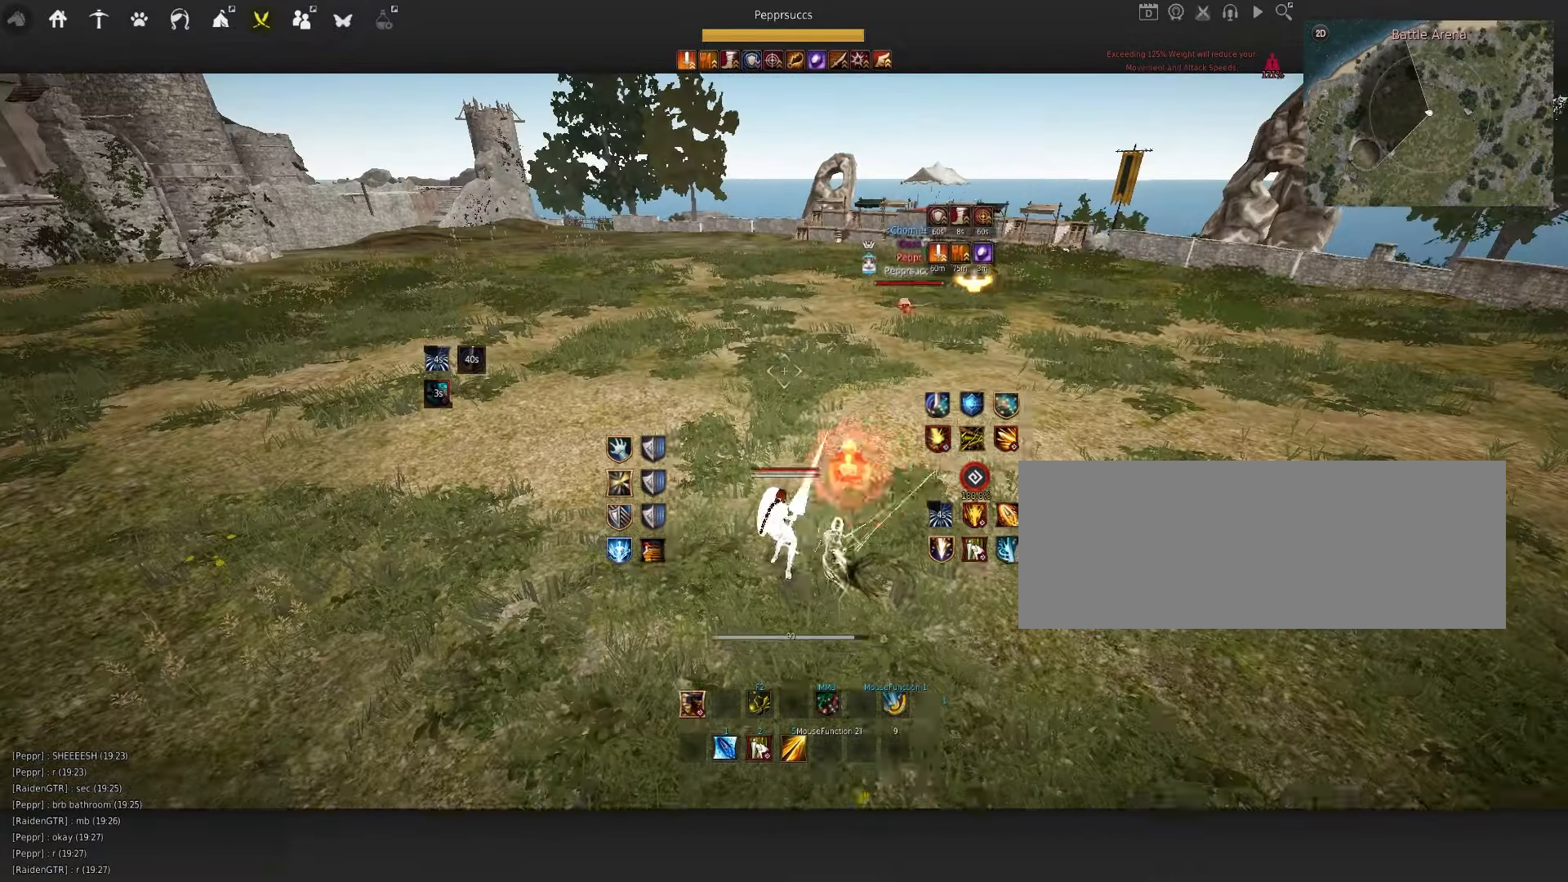
{"keys": ["space"], "mouse": [], "events": [[150, "a", "up"], [183, "mouse_left", "up"], [250, "space", "down"], [350, "q", "down"], [450, "mouse_left", "down"], [450, "q", "up"], [500, "mouse_left", "up"]]}
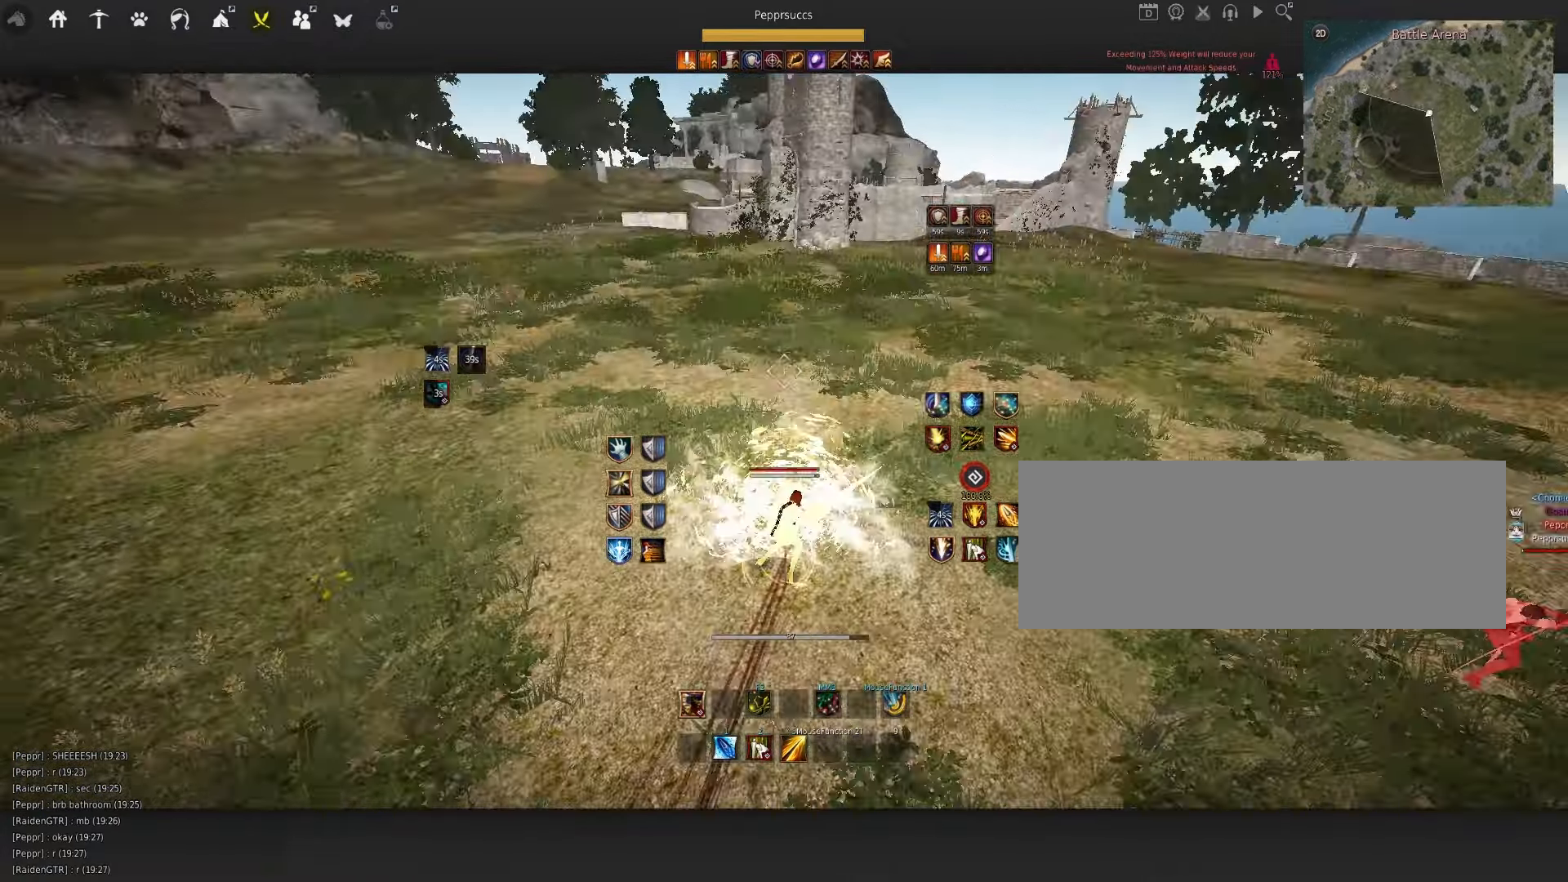
{"keys": [], "mouse": [], "events": [[67, "q", "down"], [67, "space", "up"], [167, "s", "down"], [217, "f", "down"], [383, "f", "up"], [417, "s", "up"], [450, "q", "up"]]}
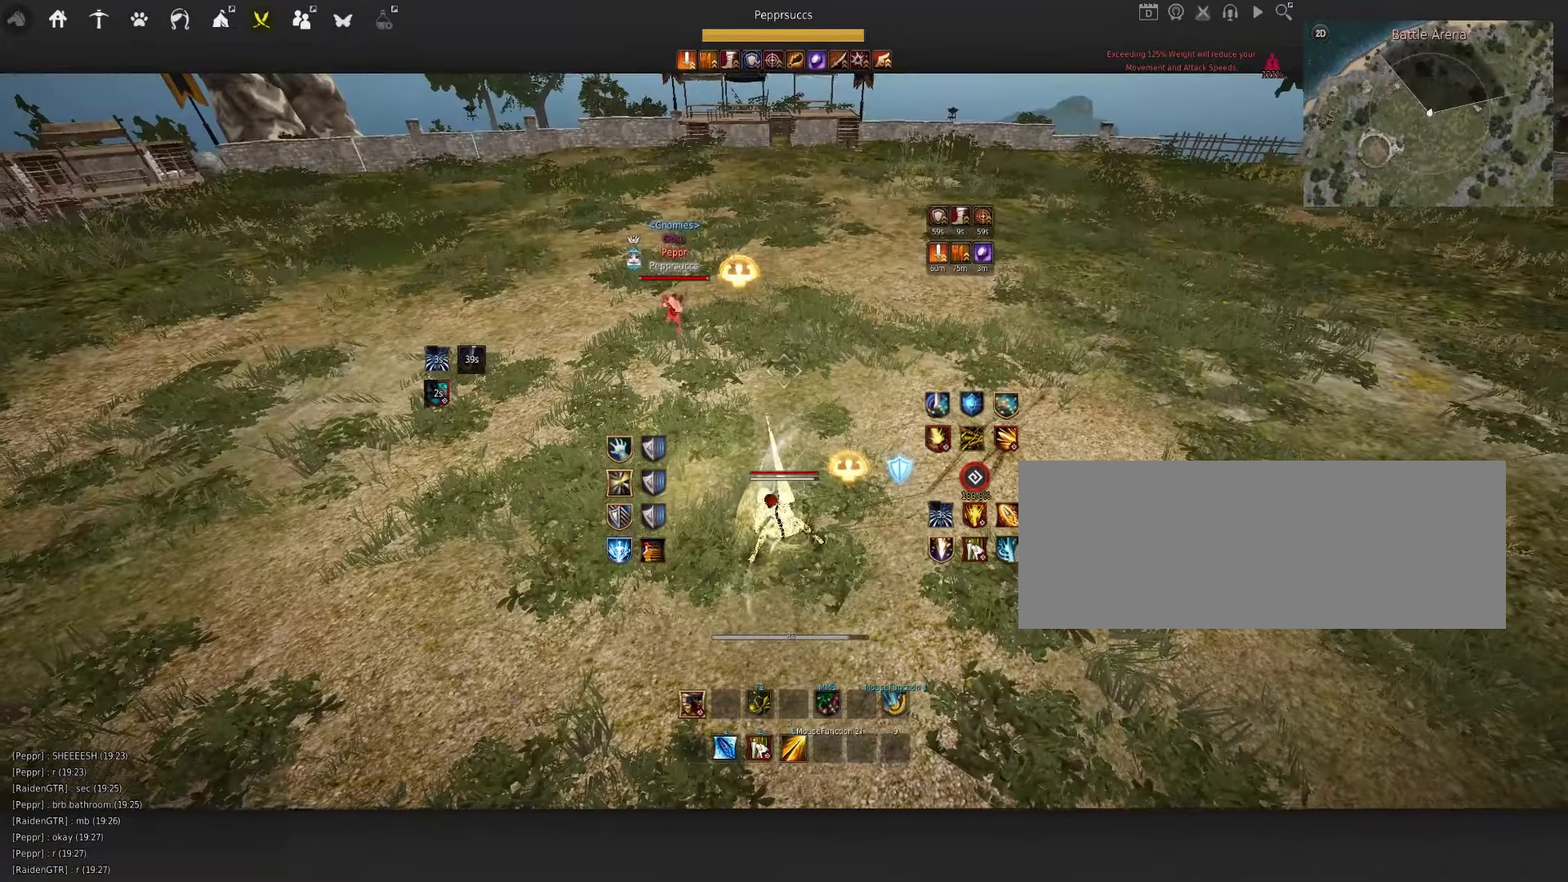
{"keys": [], "mouse": [], "events": []}
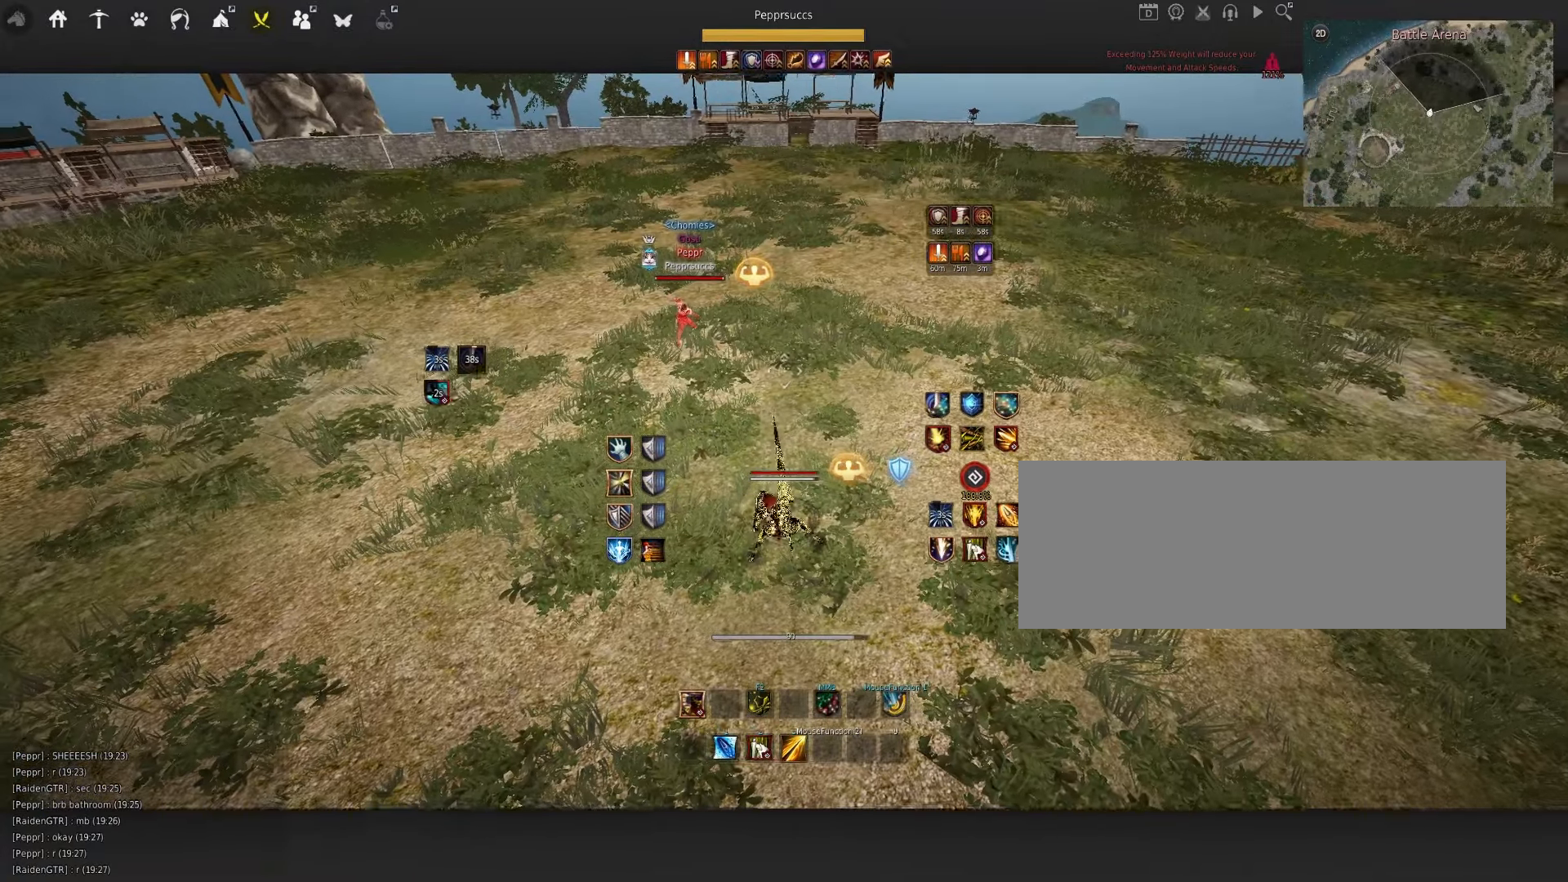
{"keys": ["a", "shift"], "mouse": [], "events": [[167, "shift", "down"], [200, "s", "down"], [283, "s", "up"], [400, "a", "down"]]}
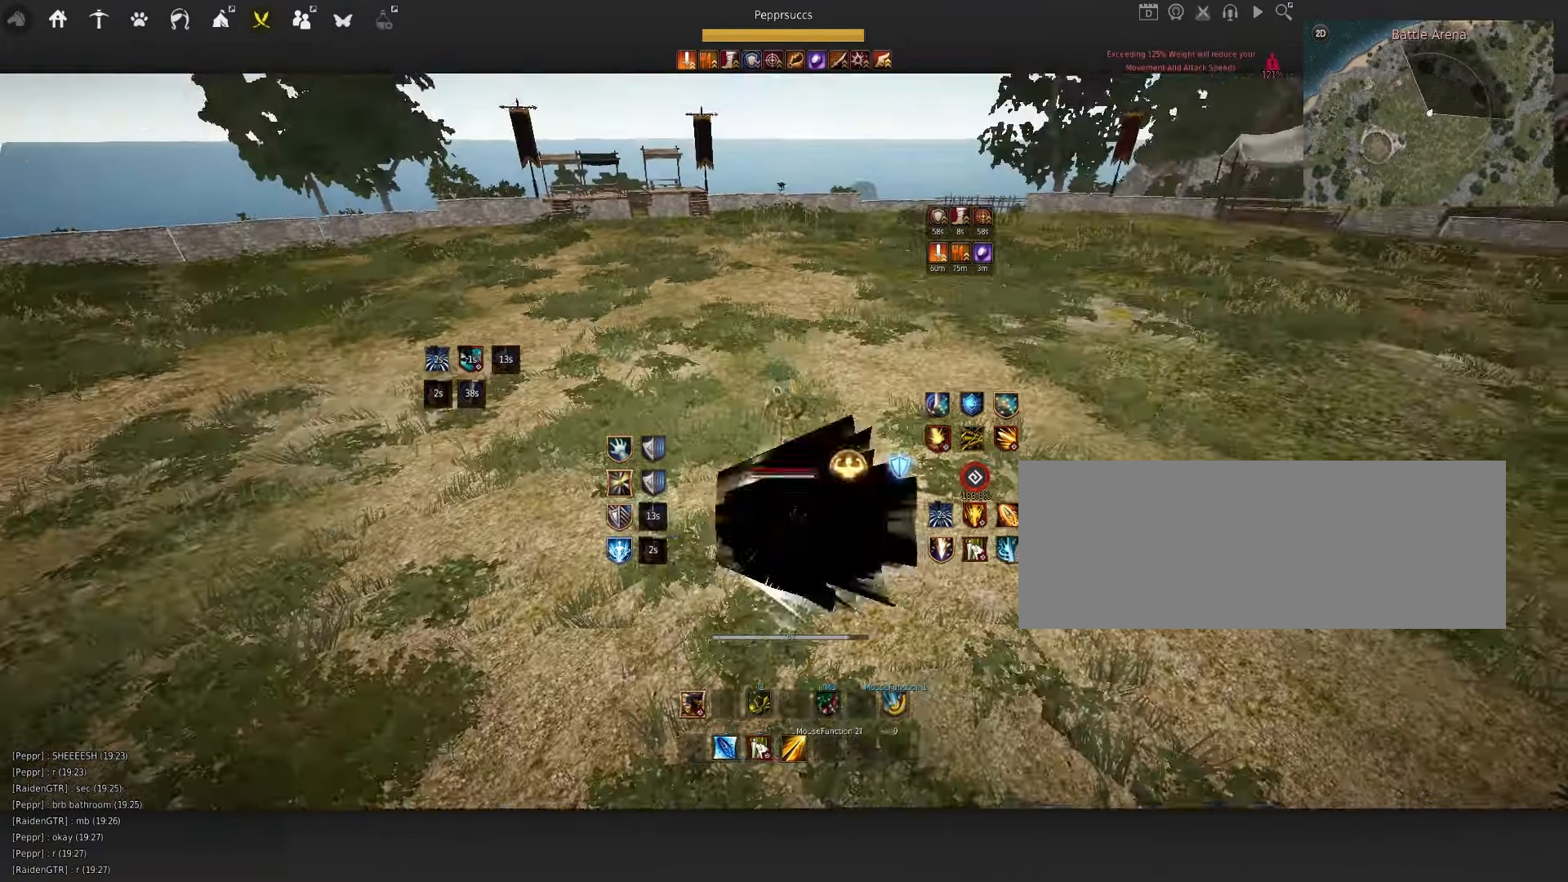
{"keys": [], "mouse": [], "events": [[50, "shift", "up"], [83, "a", "up"], [117, "w", "down"], [133, "f", "down"], [350, "f", "up"], [350, "w", "up"]]}
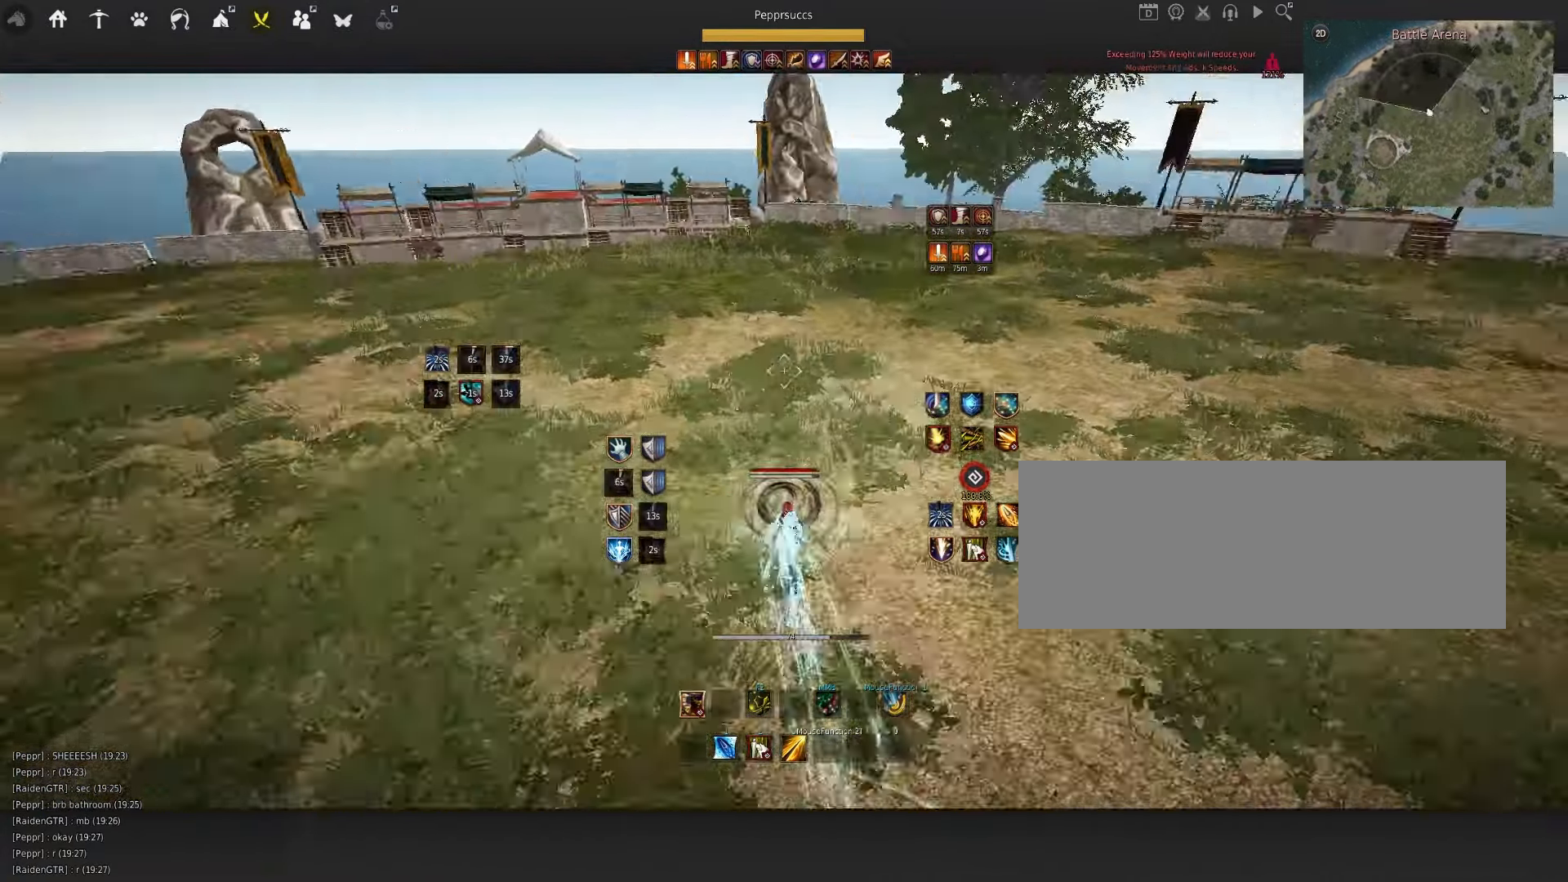
{"keys": ["w"], "mouse": [], "events": [[33, "q", "down"], [67, "d", "down"], [317, "w", "down"], [334, "q", "up"], [350, "d", "up"]]}
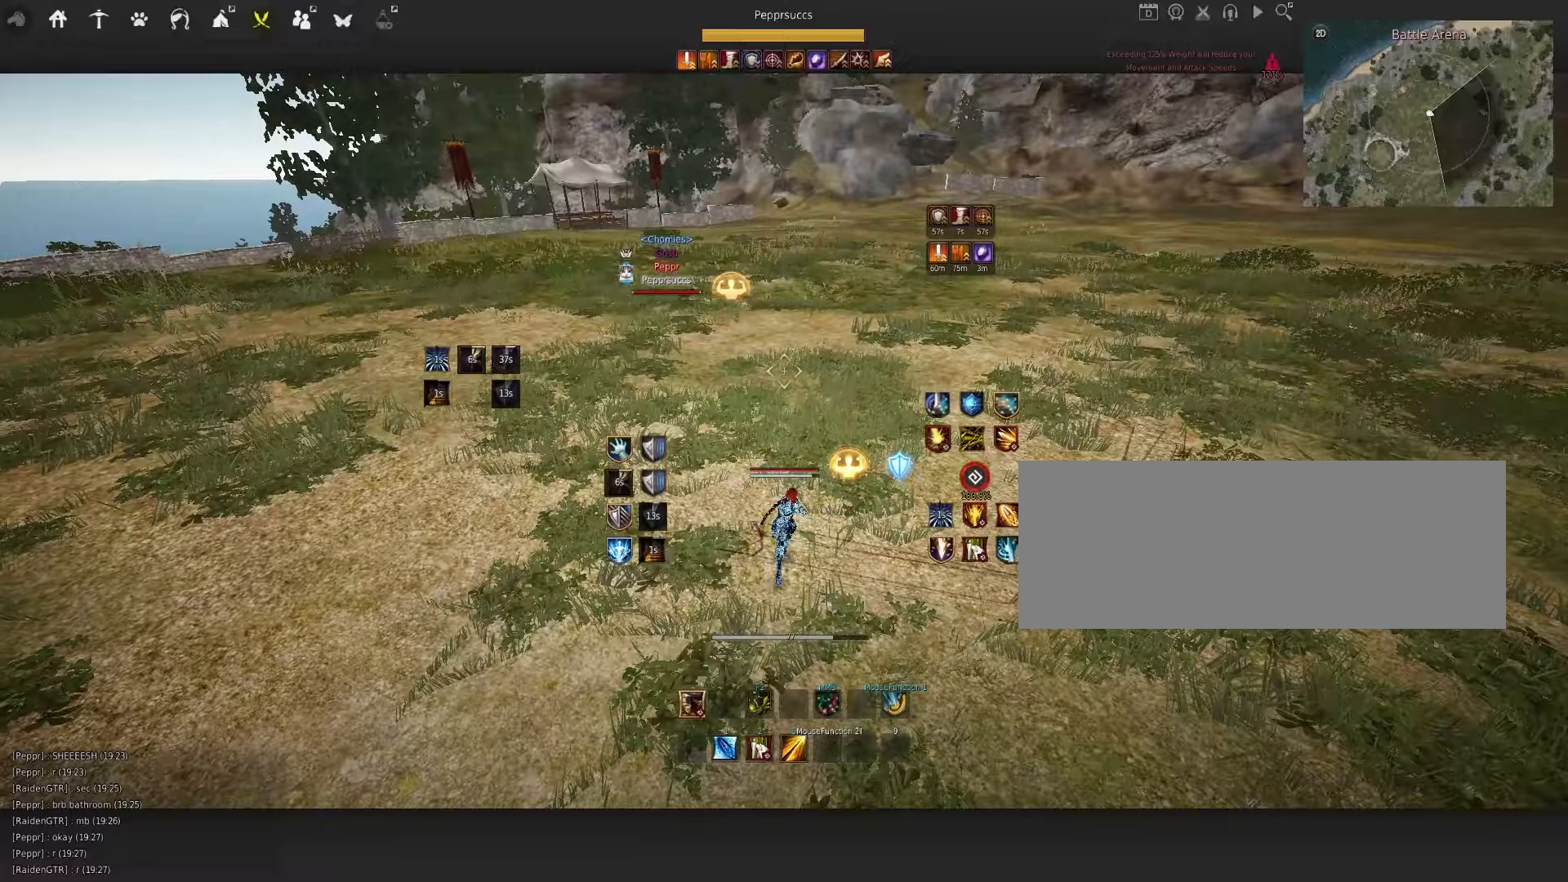
{"keys": ["w"], "mouse": [], "events": [[167, "shift", "down"], [300, "shift", "up"]]}
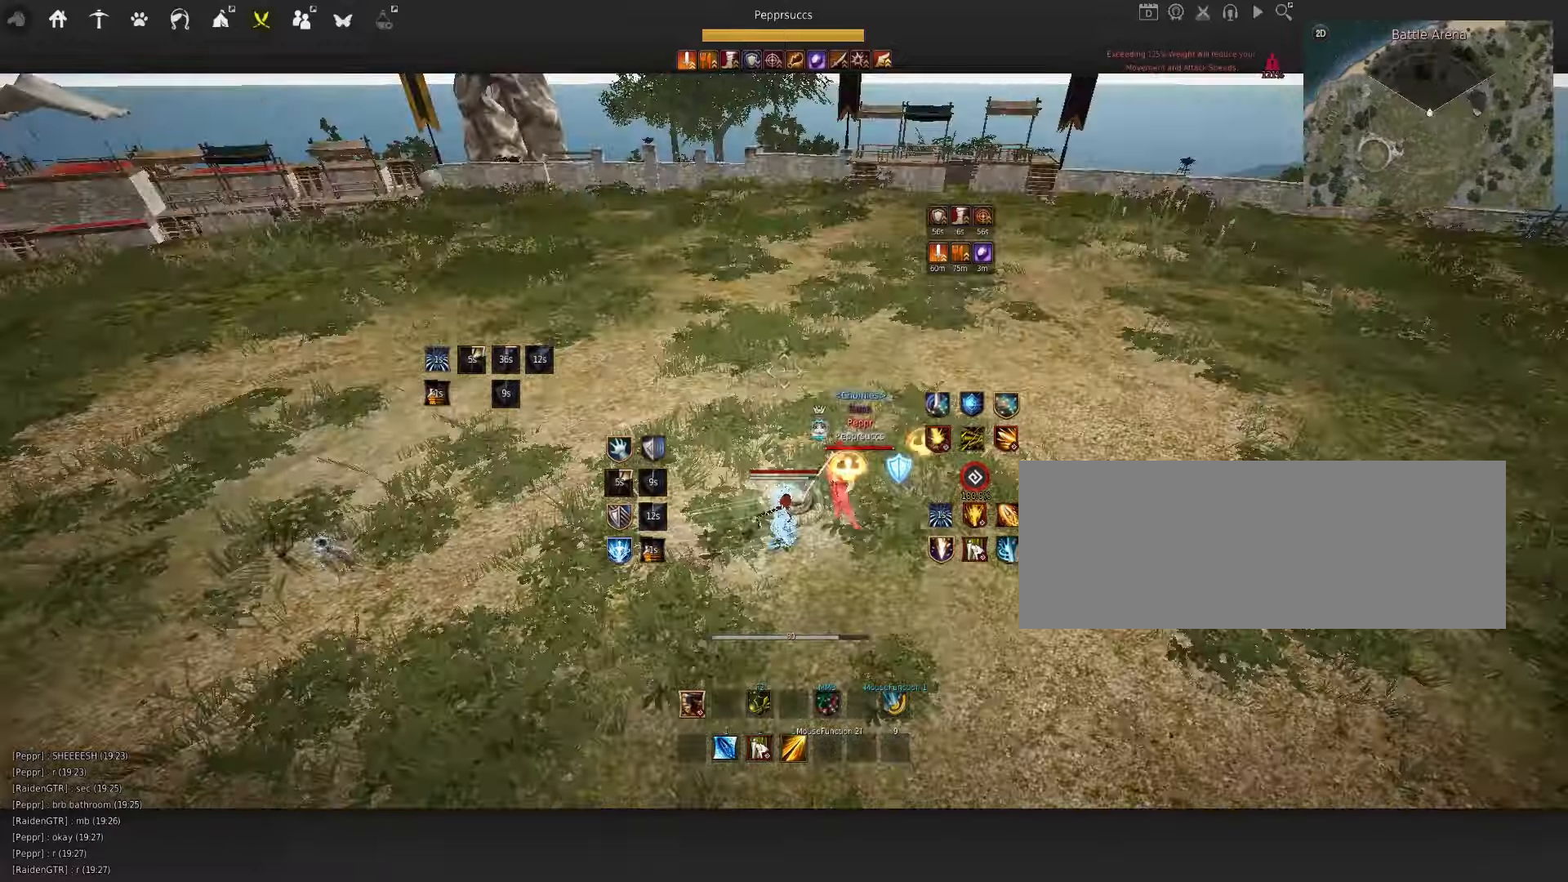
{"keys": [], "mouse": [], "events": [[17, "mouse_left", "down"], [167, "w", "up"], [200, "mouse_left", "up"], [234, "e", "down"], [350, "e", "up"]]}
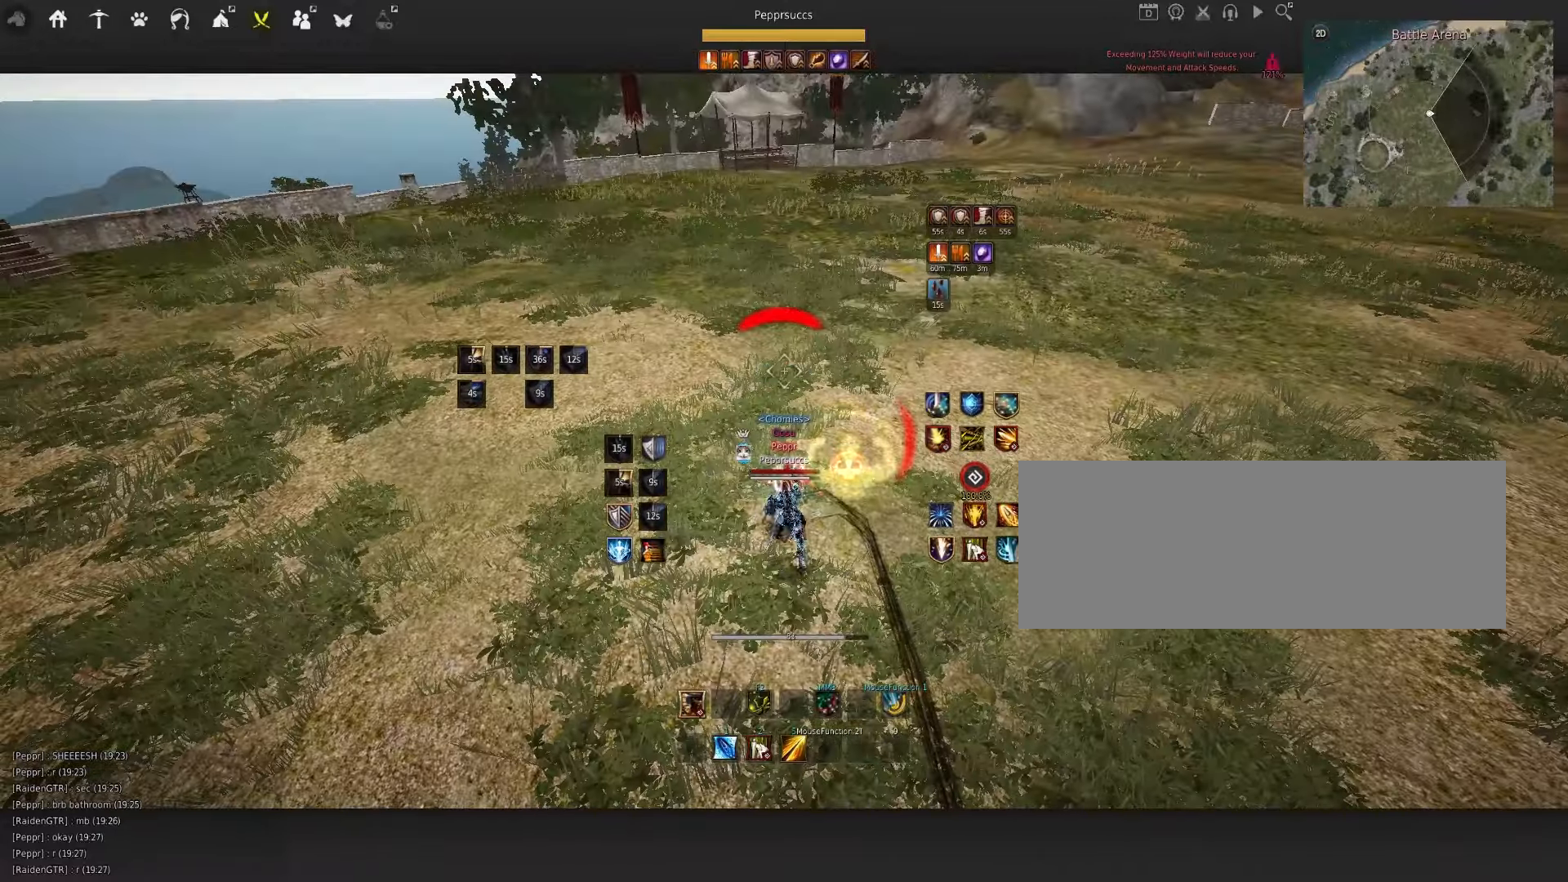
{"keys": ["space"], "mouse": [], "events": [[450, "space", "down"]]}
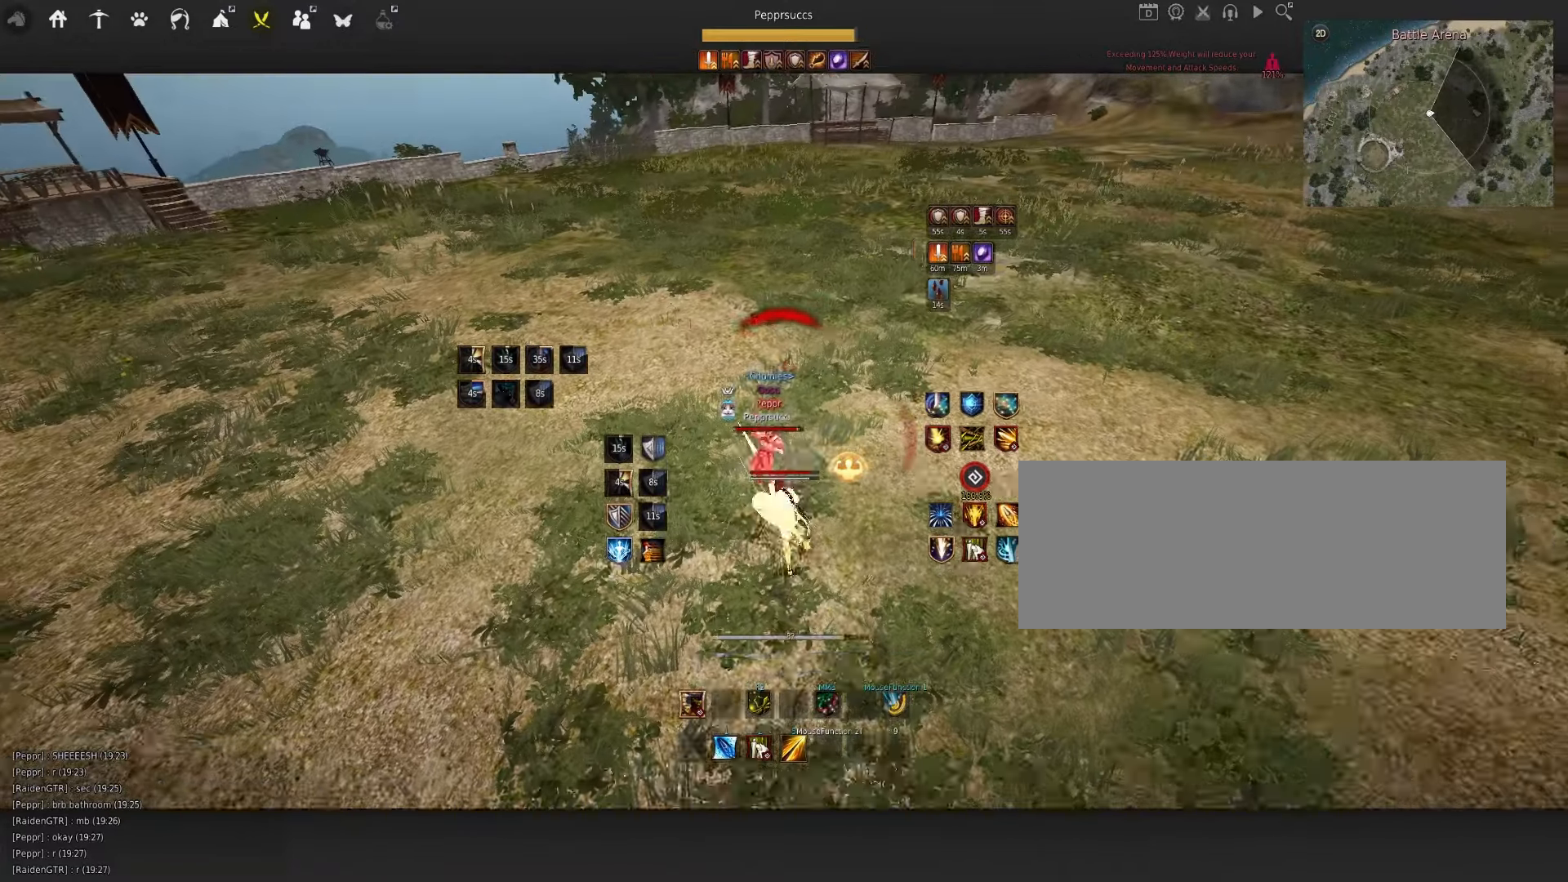
{"keys": [], "mouse": [], "events": [[100, "space", "up"], [117, "q", "down"], [234, "q", "up"], [267, "mouse_right", "down"], [434, "mouse_right", "up"]]}
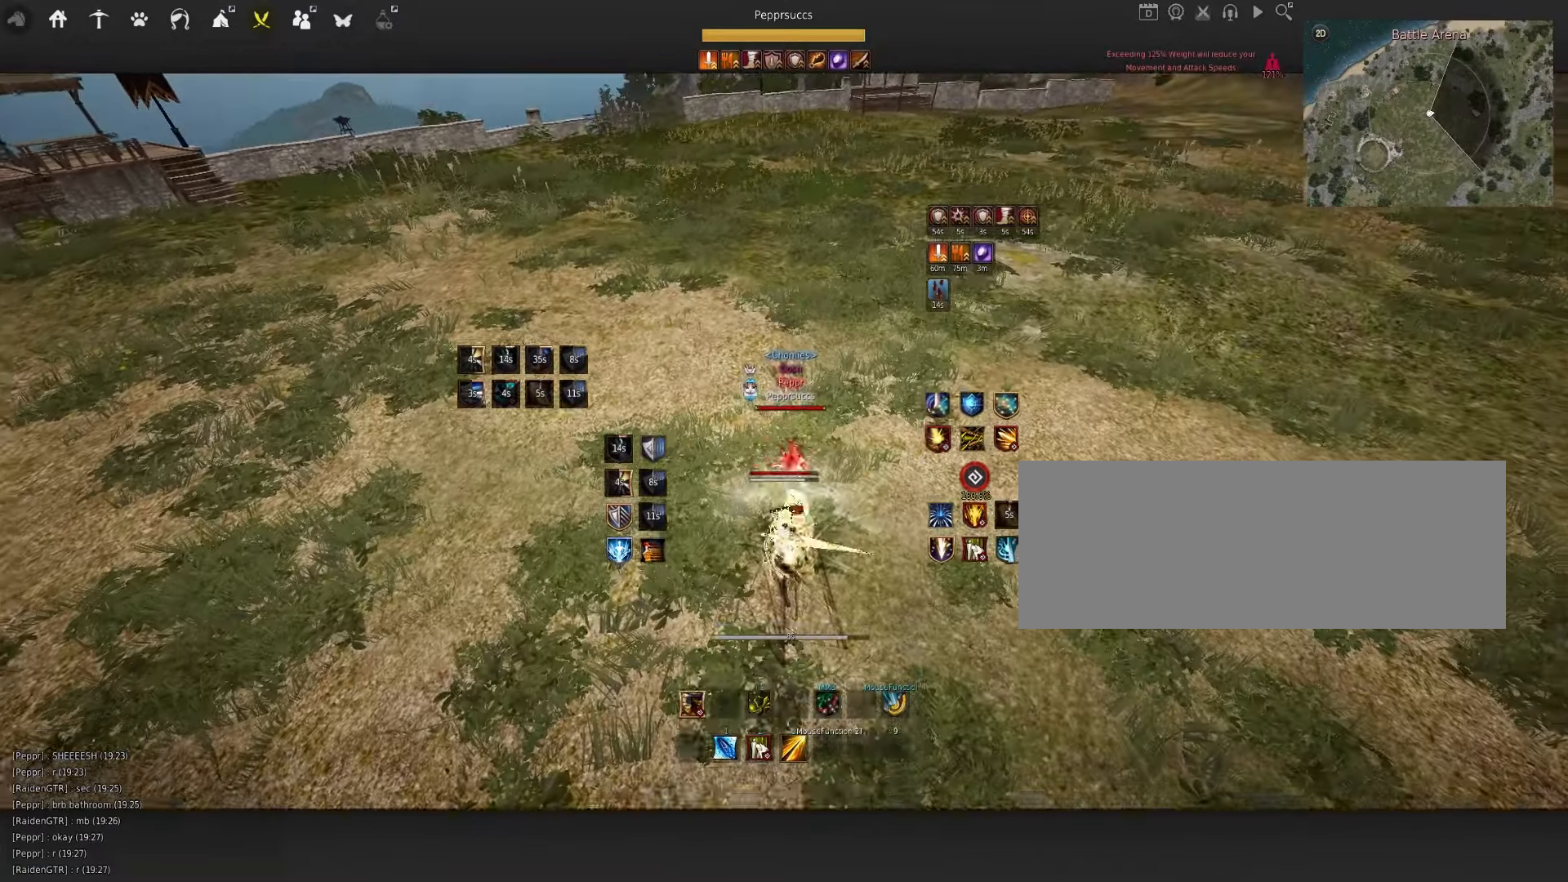
{"keys": ["shift"], "mouse": [], "events": [[34, "w", "down"], [67, "f", "down"], [367, "w", "up"], [400, "f", "up"], [467, "shift", "down"]]}
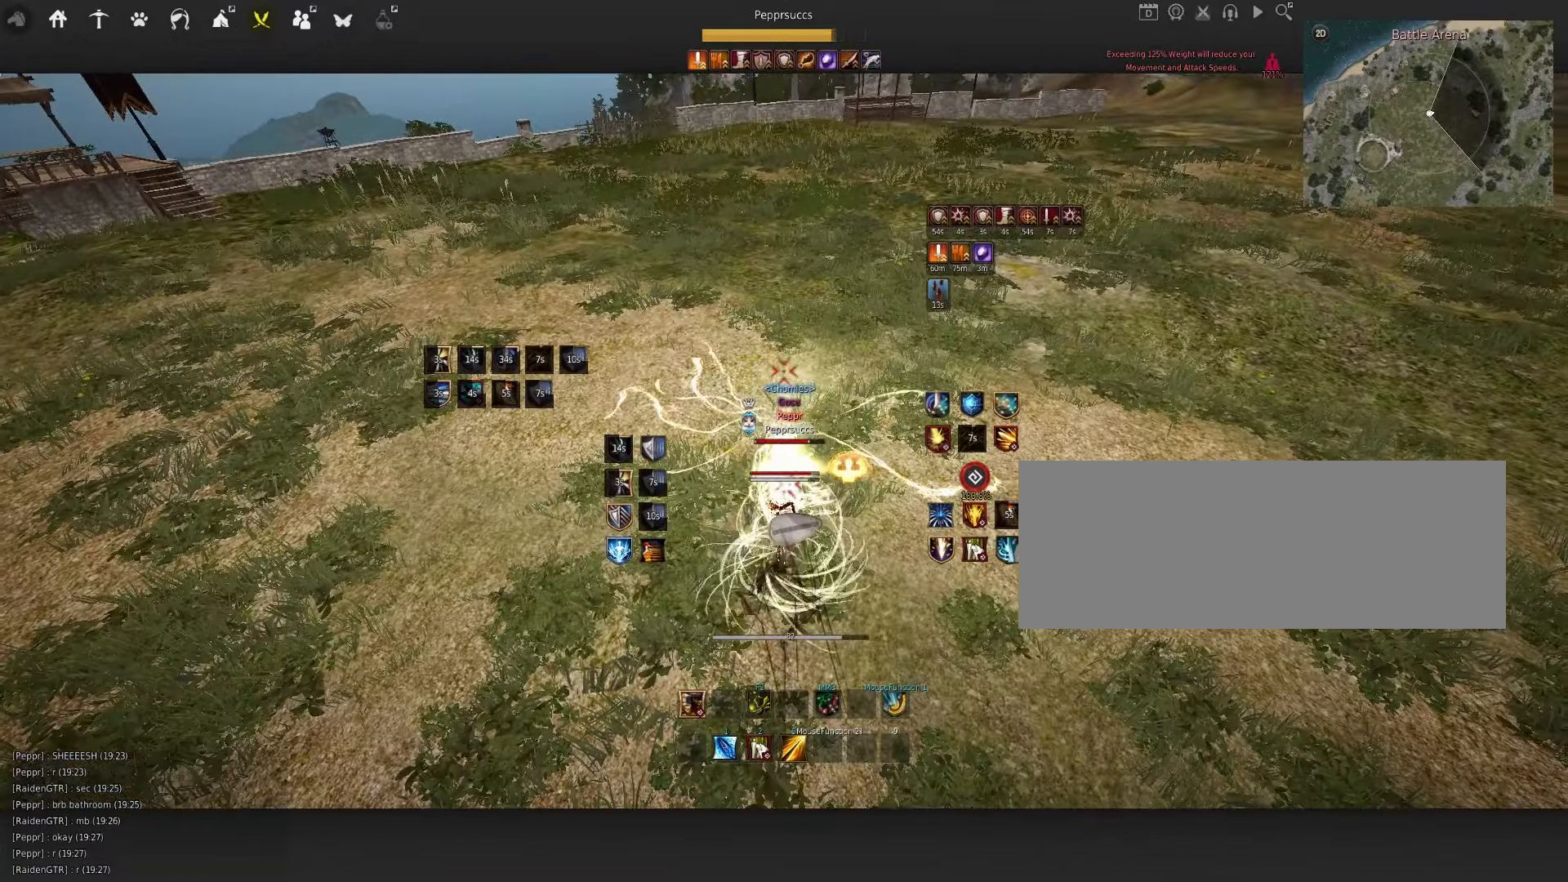
{"keys": ["q"], "mouse": [], "events": [[34, "q", "down"], [434, "shift", "up"]]}
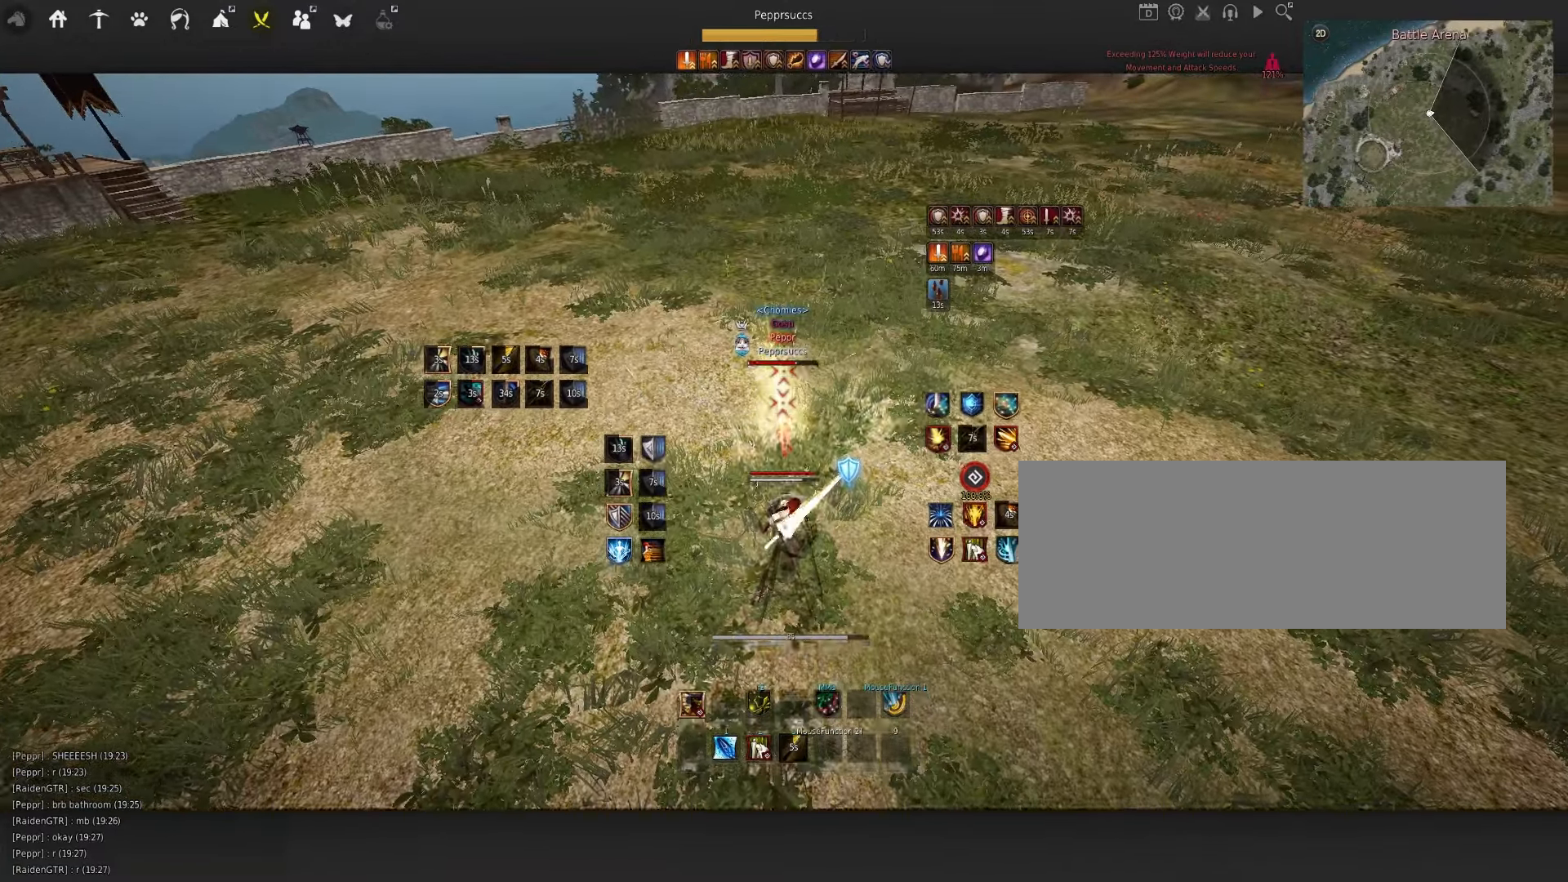
{"keys": [], "mouse": [], "events": [[400, "q", "up"]]}
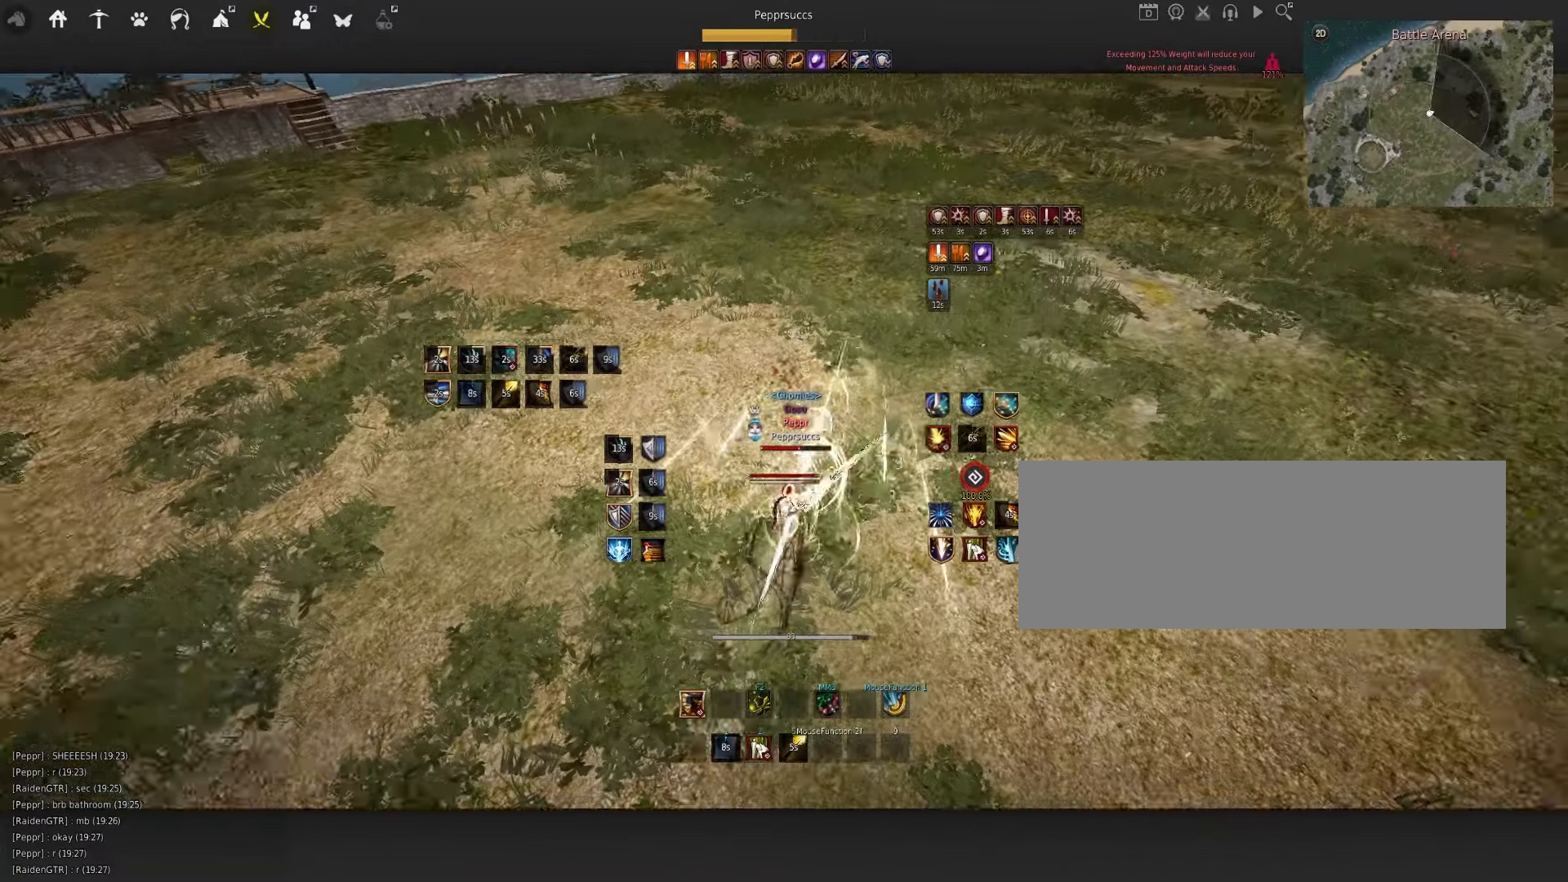
{"keys": ["space"], "mouse": [], "events": [[450, "space", "down"]]}
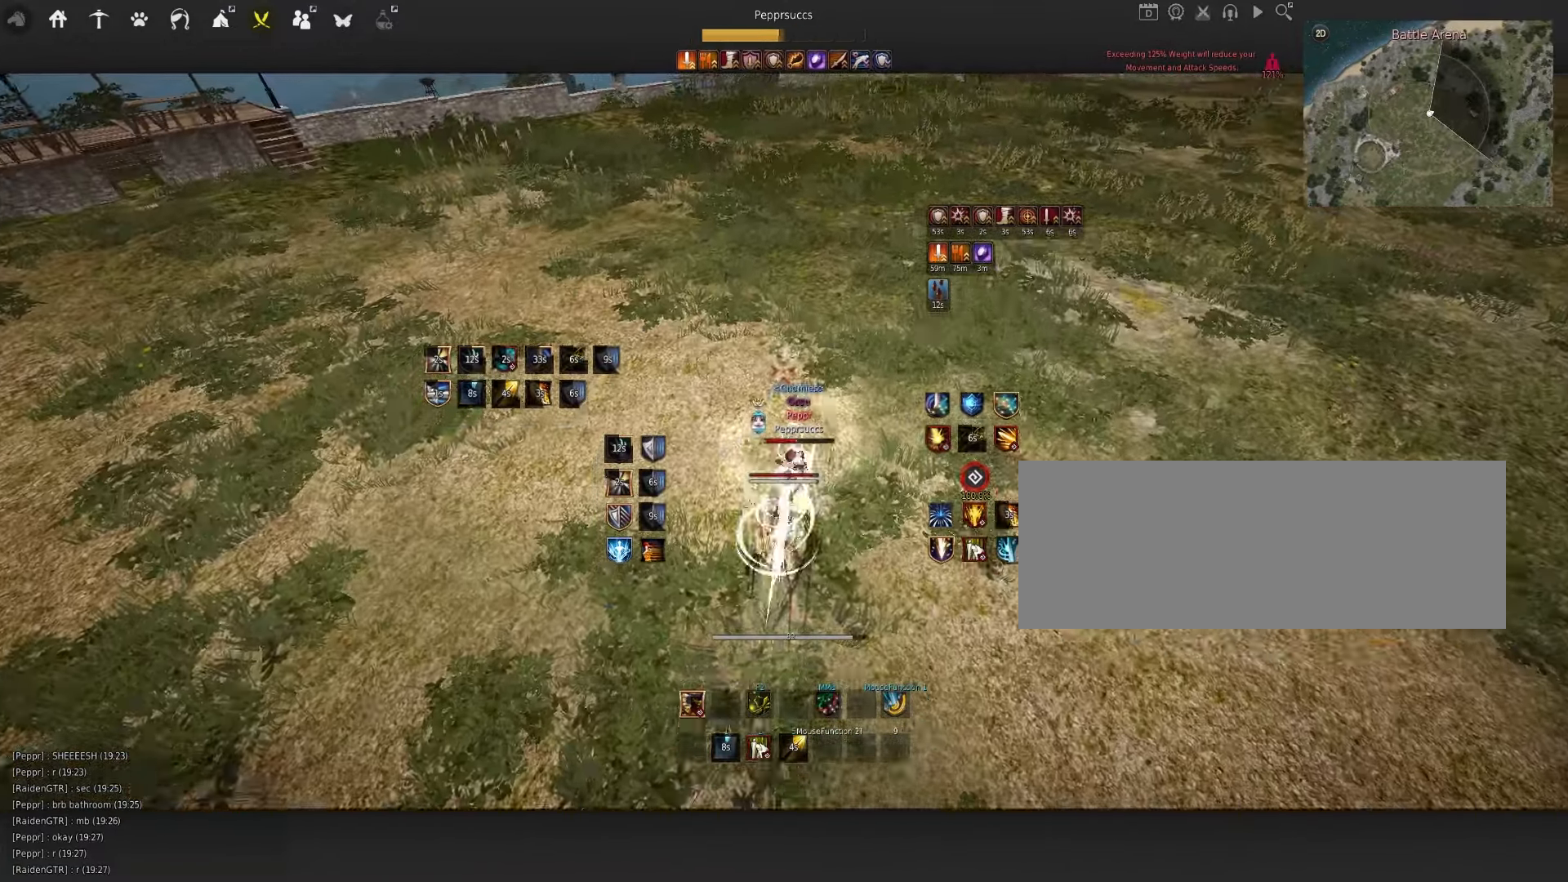
{"keys": ["q", "s"], "mouse": ["right"], "events": [[67, "space", "up"], [100, "shift", "down"], [134, "mouse_left", "down"], [317, "shift", "up"], [367, "mouse_left", "up"], [384, "s", "down"], [434, "q", "down"], [467, "mouse_right", "down"]]}
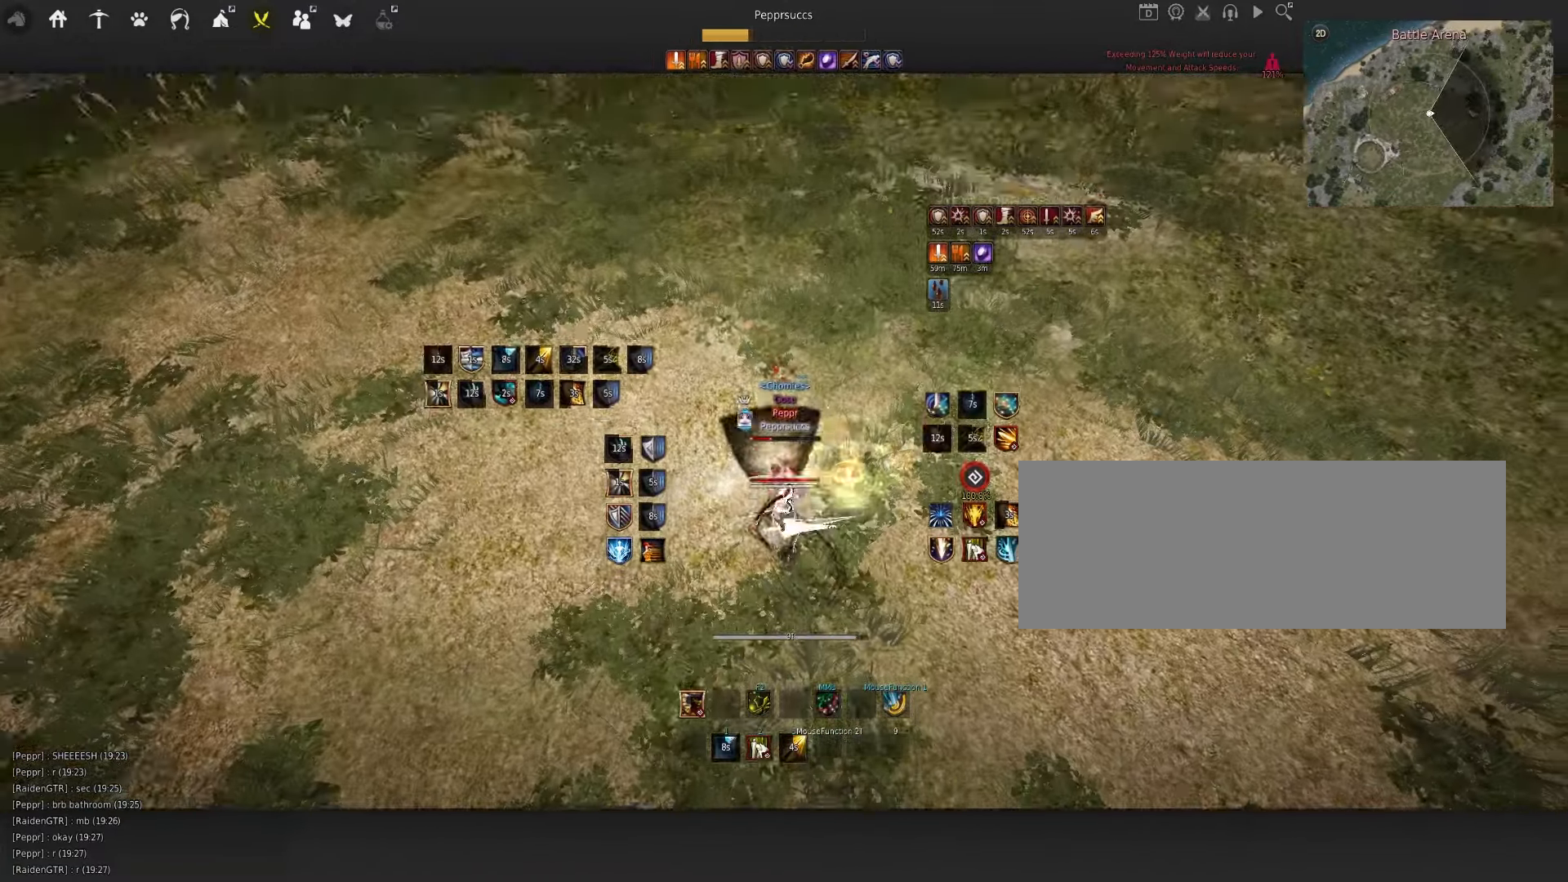
{"keys": ["w"], "mouse": [], "events": [[34, "q", "up"], [150, "s", "up"], [217, "mouse_right", "up"], [483, "w", "down"]]}
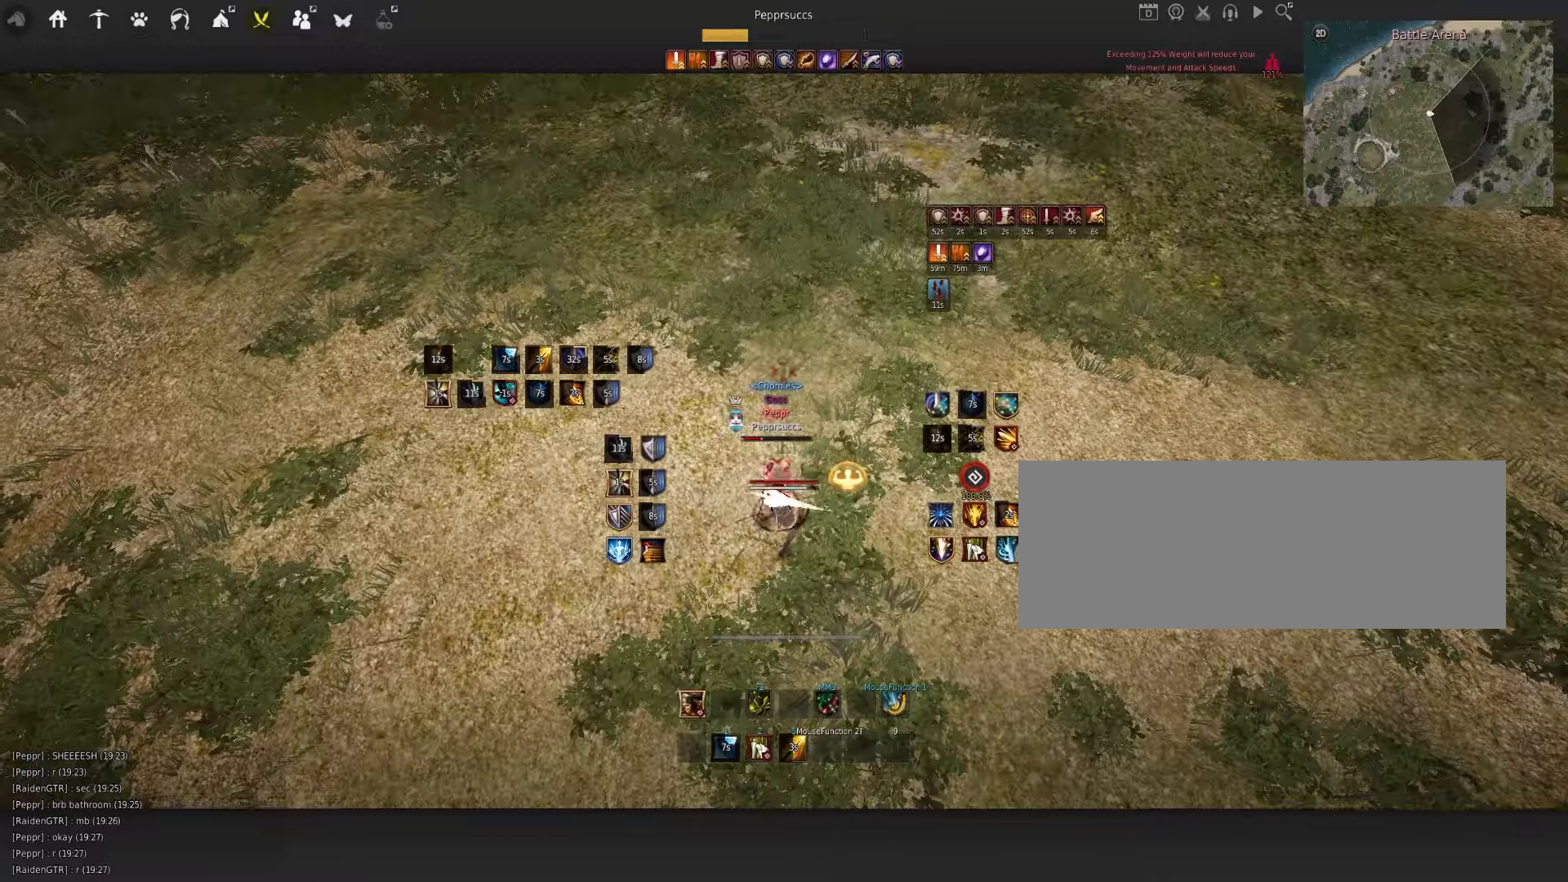
{"keys": [], "mouse": [], "events": [[116, "mouse_right", "down"], [483, "mouse_right", "up"], [483, "w", "up"]]}
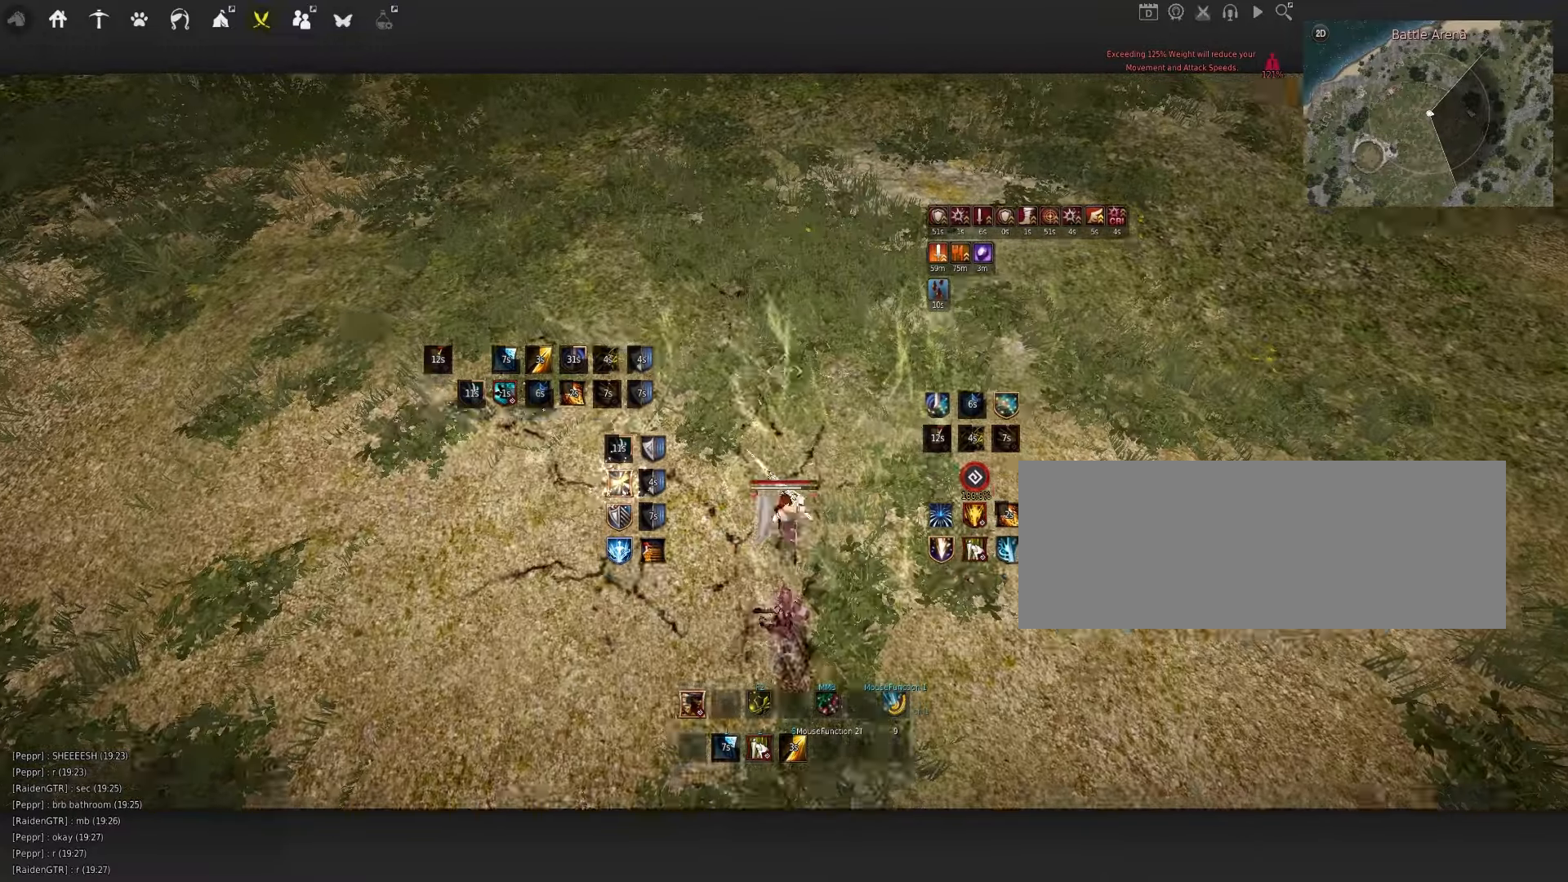
{"keys": [], "mouse": [], "events": [[83, "q", "down"], [116, "d", "down"], [183, "mouse_left", "down"], [416, "q", "up"], [433, "d", "up"], [500, "mouse_left", "up"]]}
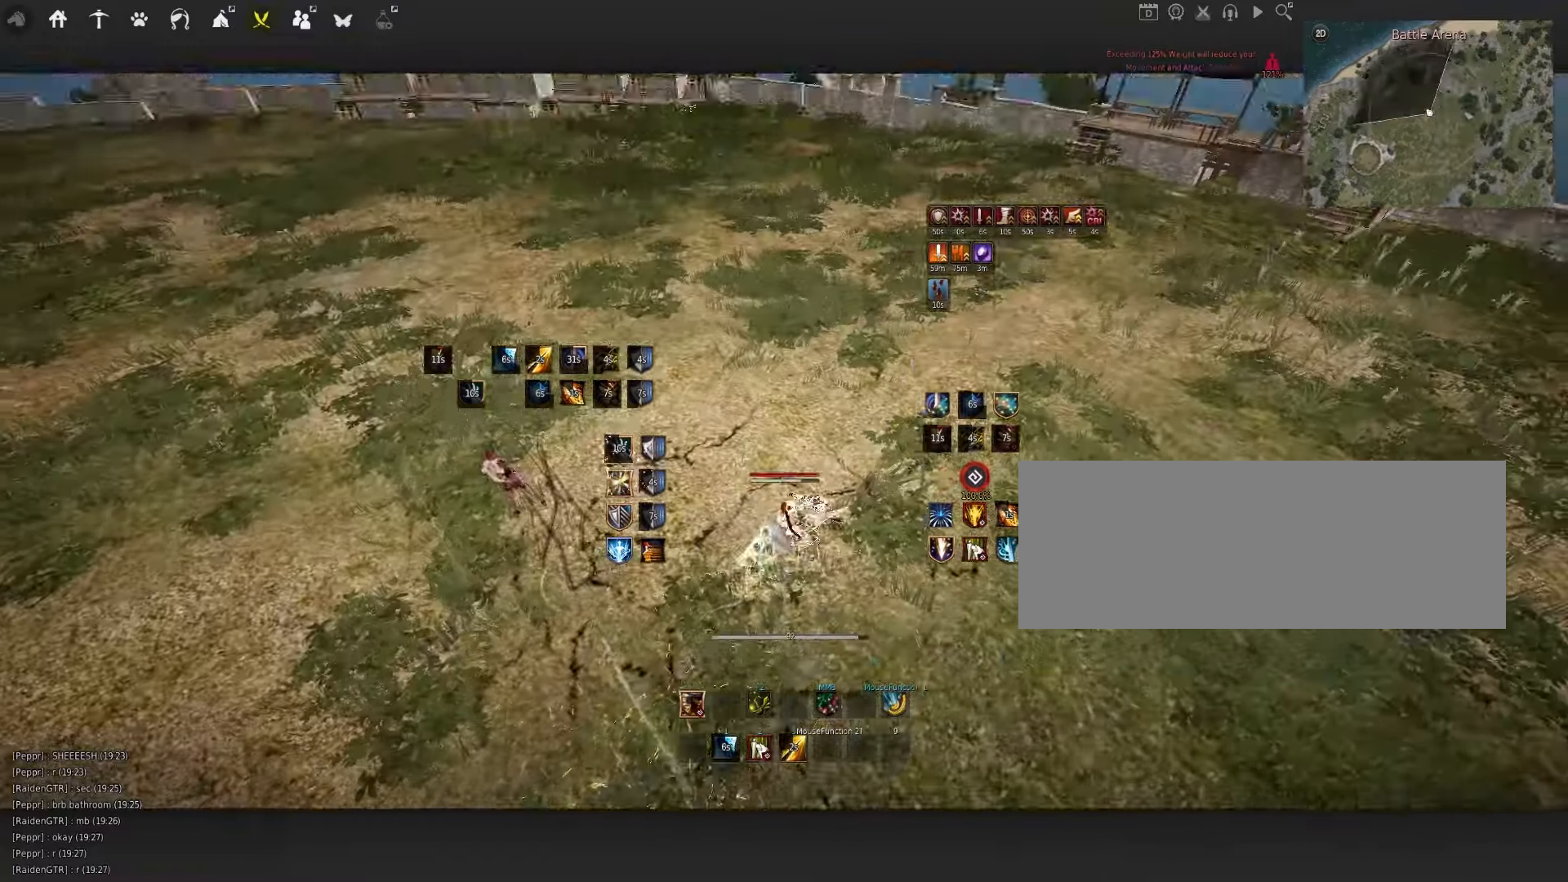
{"keys": ["q", "space"], "mouse": ["left"], "events": [[50, "space", "down"], [183, "q", "down"], [266, "mouse_left", "down"], [300, "q", "up"], [333, "mouse_left", "up"], [433, "q", "down"], [500, "mouse_left", "down"]]}
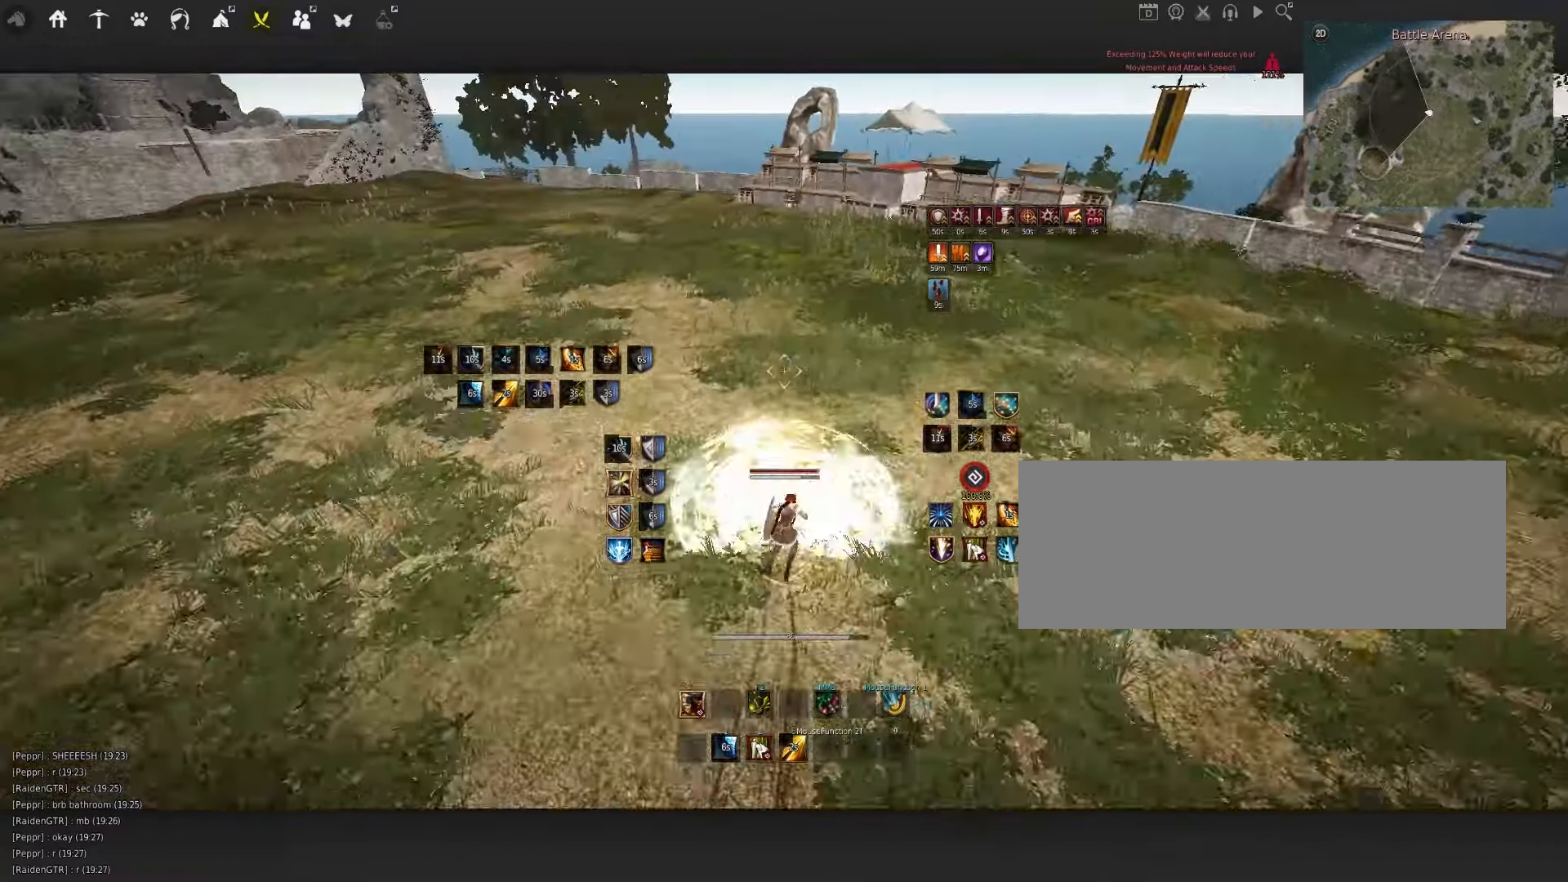
{"keys": ["q", "space"], "mouse": ["left"], "events": [[50, "q", "up"], [83, "mouse_left", "up"], [200, "q", "down"], [250, "mouse_left", "down"], [300, "mouse_left", "up"], [300, "q", "up"], [433, "q", "down"], [500, "mouse_left", "down"]]}
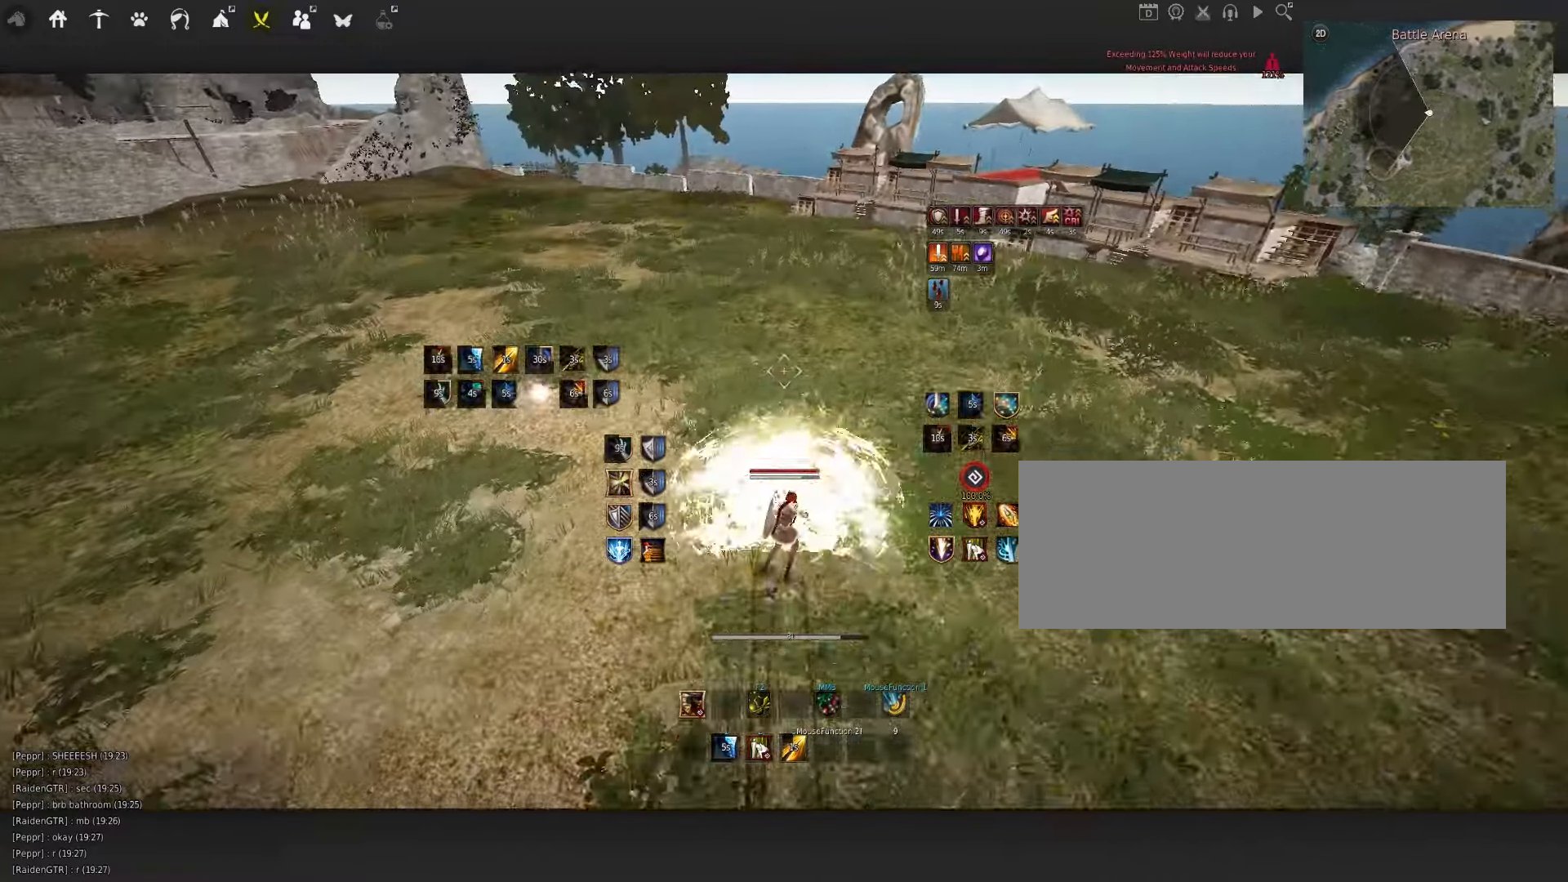
{"keys": ["q"], "mouse": [], "events": [[33, "q", "up"], [66, "mouse_left", "up"], [116, "space", "up"], [133, "q", "down"], [183, "d", "down"], [266, "mouse_left", "down"], [333, "mouse_left", "up"], [416, "d", "up"]]}
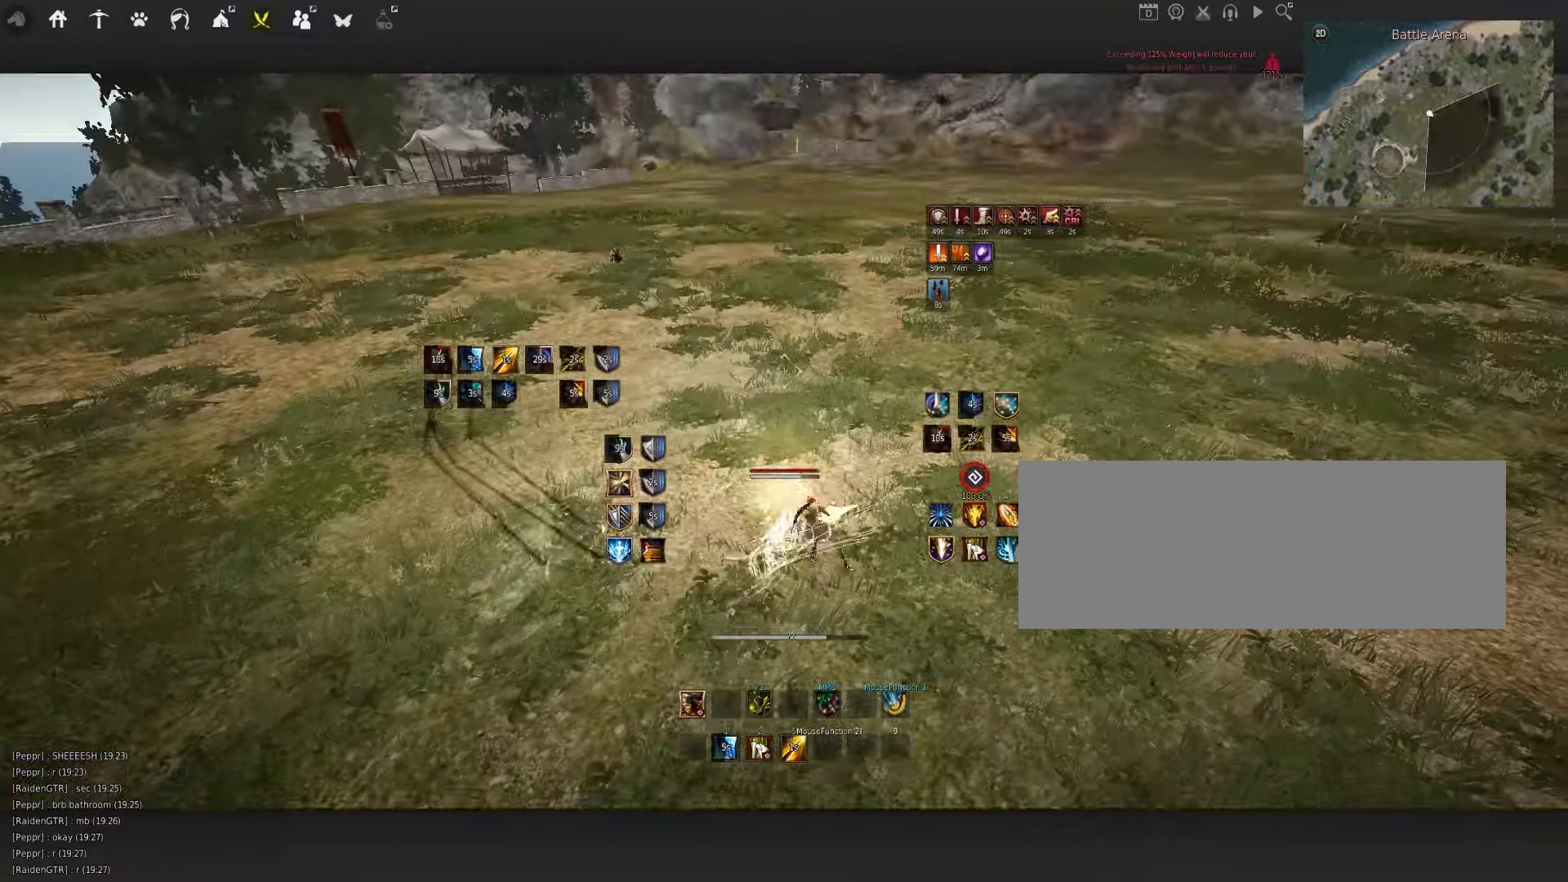
{"keys": [], "mouse": [], "events": [[250, "q", "up"], [350, "c", "down"], [433, "c", "up"]]}
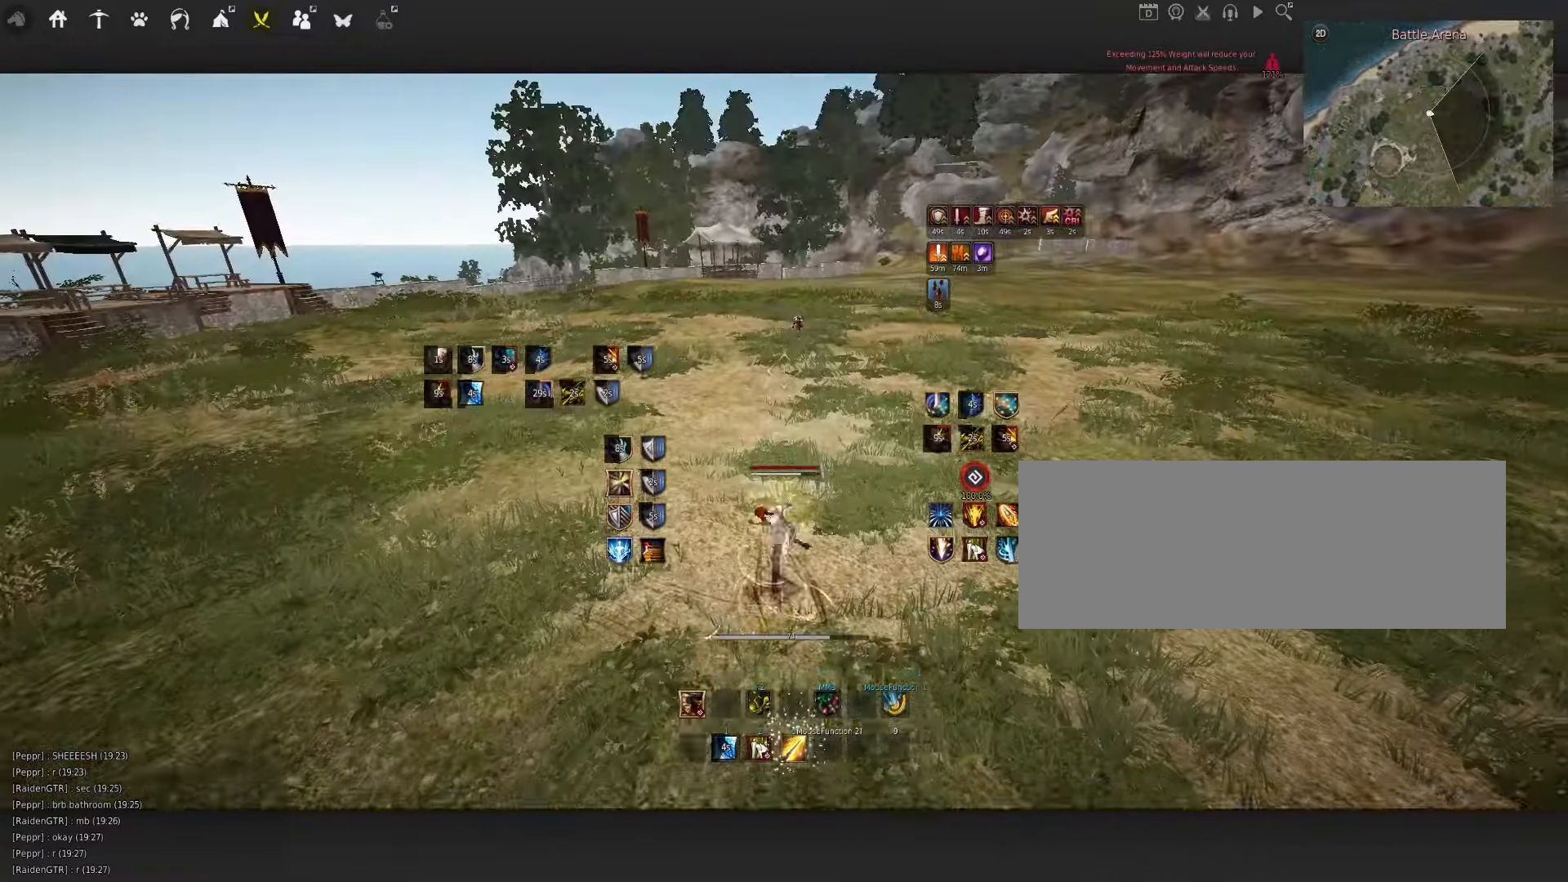
{"keys": [], "mouse": [], "events": [[300, "q", "down"], [400, "q", "up"]]}
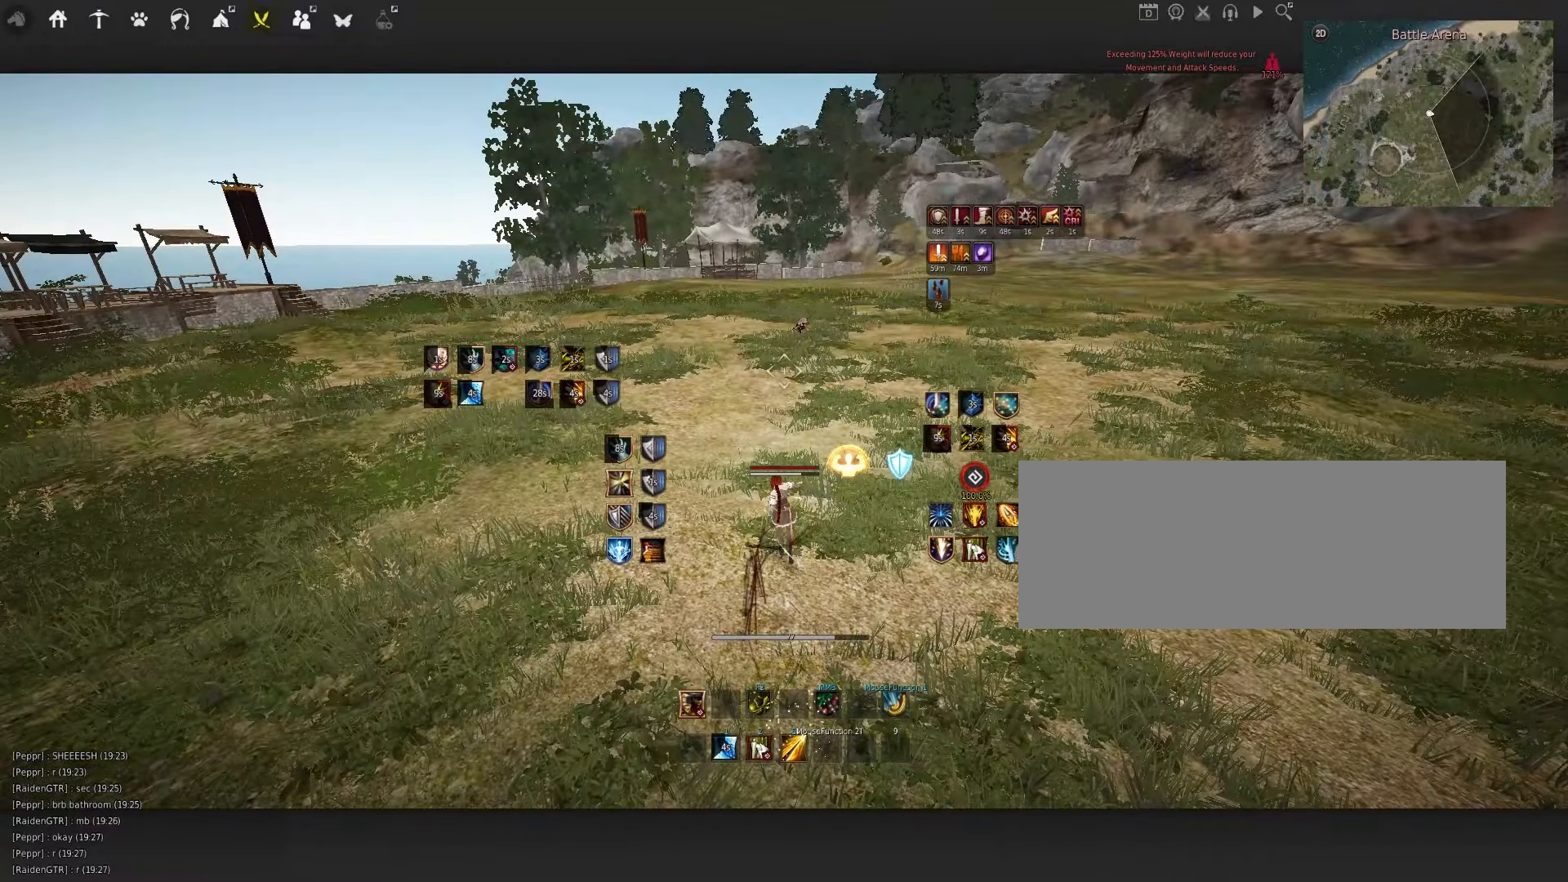
{"keys": ["d"], "mouse": [], "events": [[350, "d", "down"]]}
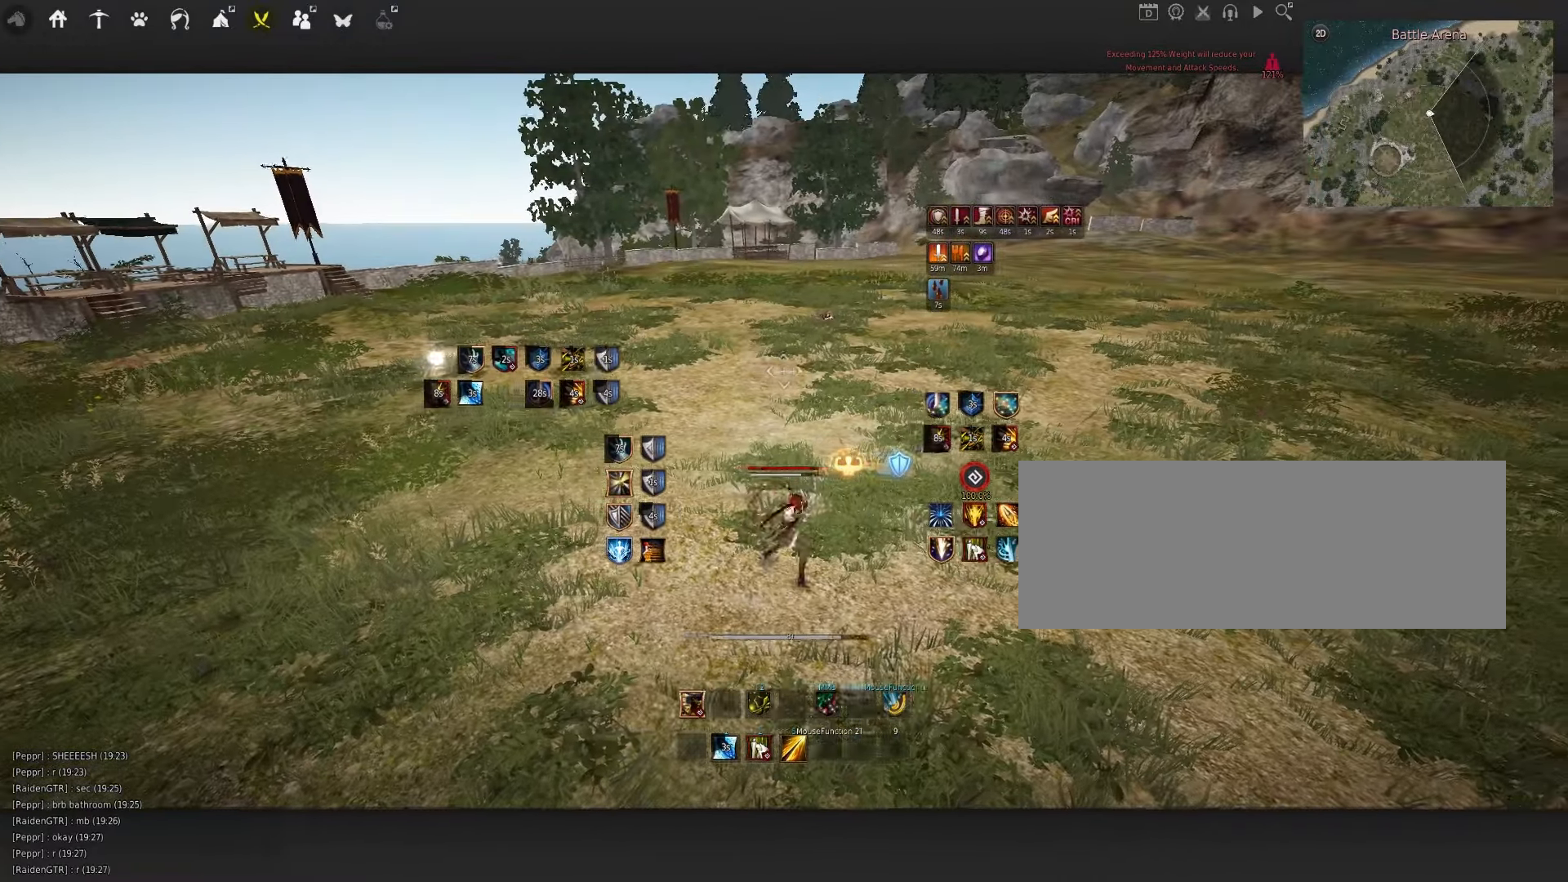
{"keys": ["a"], "mouse": ["left"], "events": [[383, "a", "down"], [383, "d", "up"], [500, "mouse_left", "down"]]}